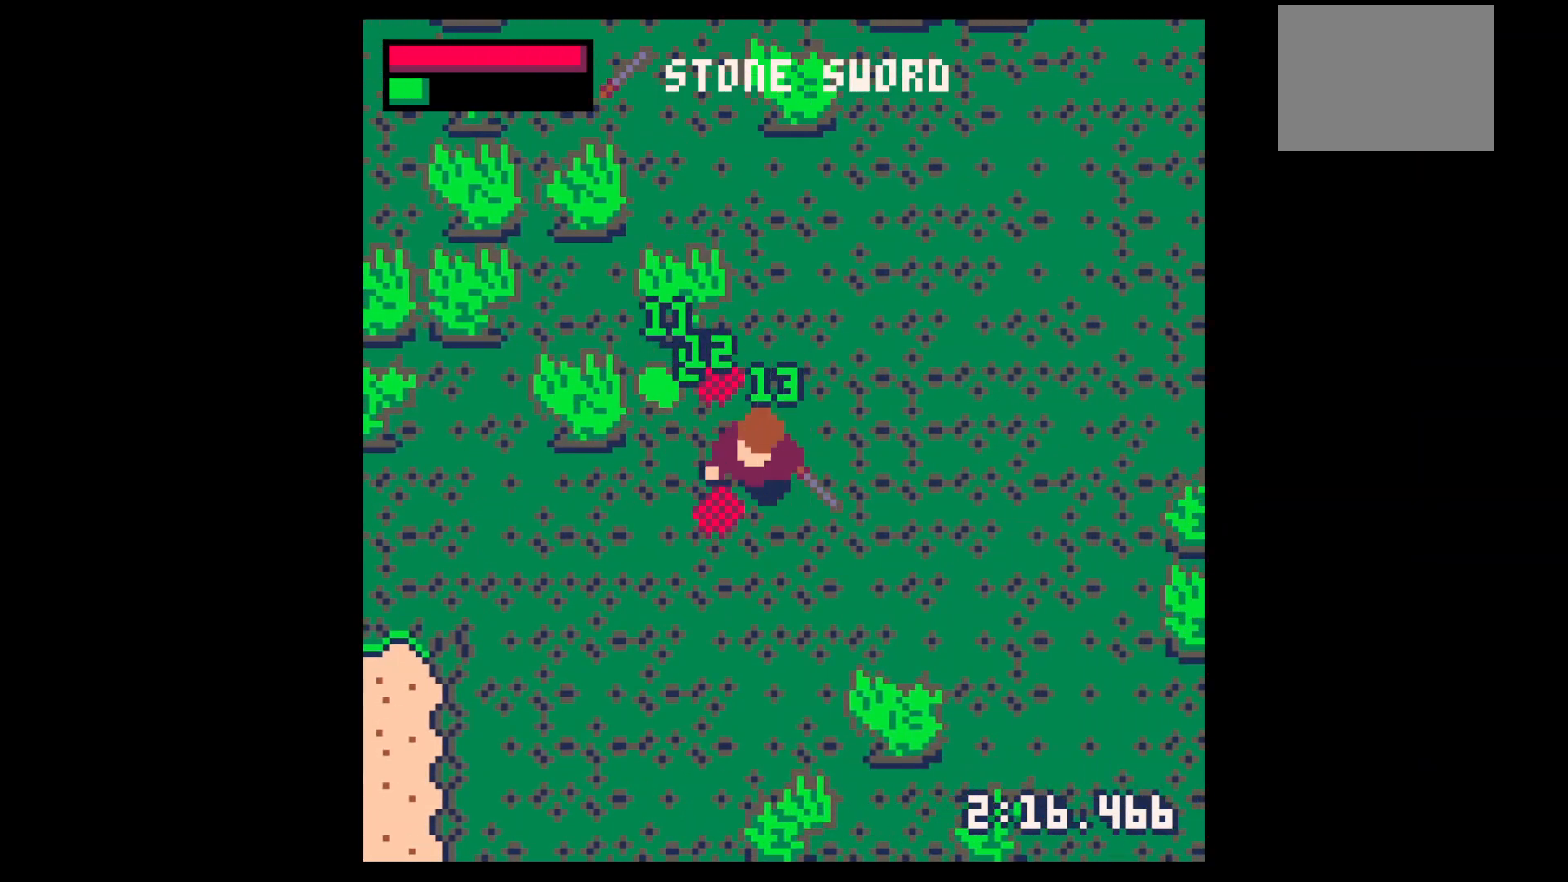
Gameplay with keyboard; each line is a JSON object with the keys held at the frame after it. "events" lists presses ("down") and releases ("up") of "down", "left", "right", "up", "x" and "z" between this image and that frame as [ms after this image, input, new state], when the widget could be followed in between. No other keys are recorded. Mouse input is not recorded.
{"keys": [], "events": [[100, "up", "down"], [300, "up", "up"], [333, "left", "up"], [333, "z", "down"], [433, "down", "down"], [433, "z", "up"], [467, "down", "up"]]}
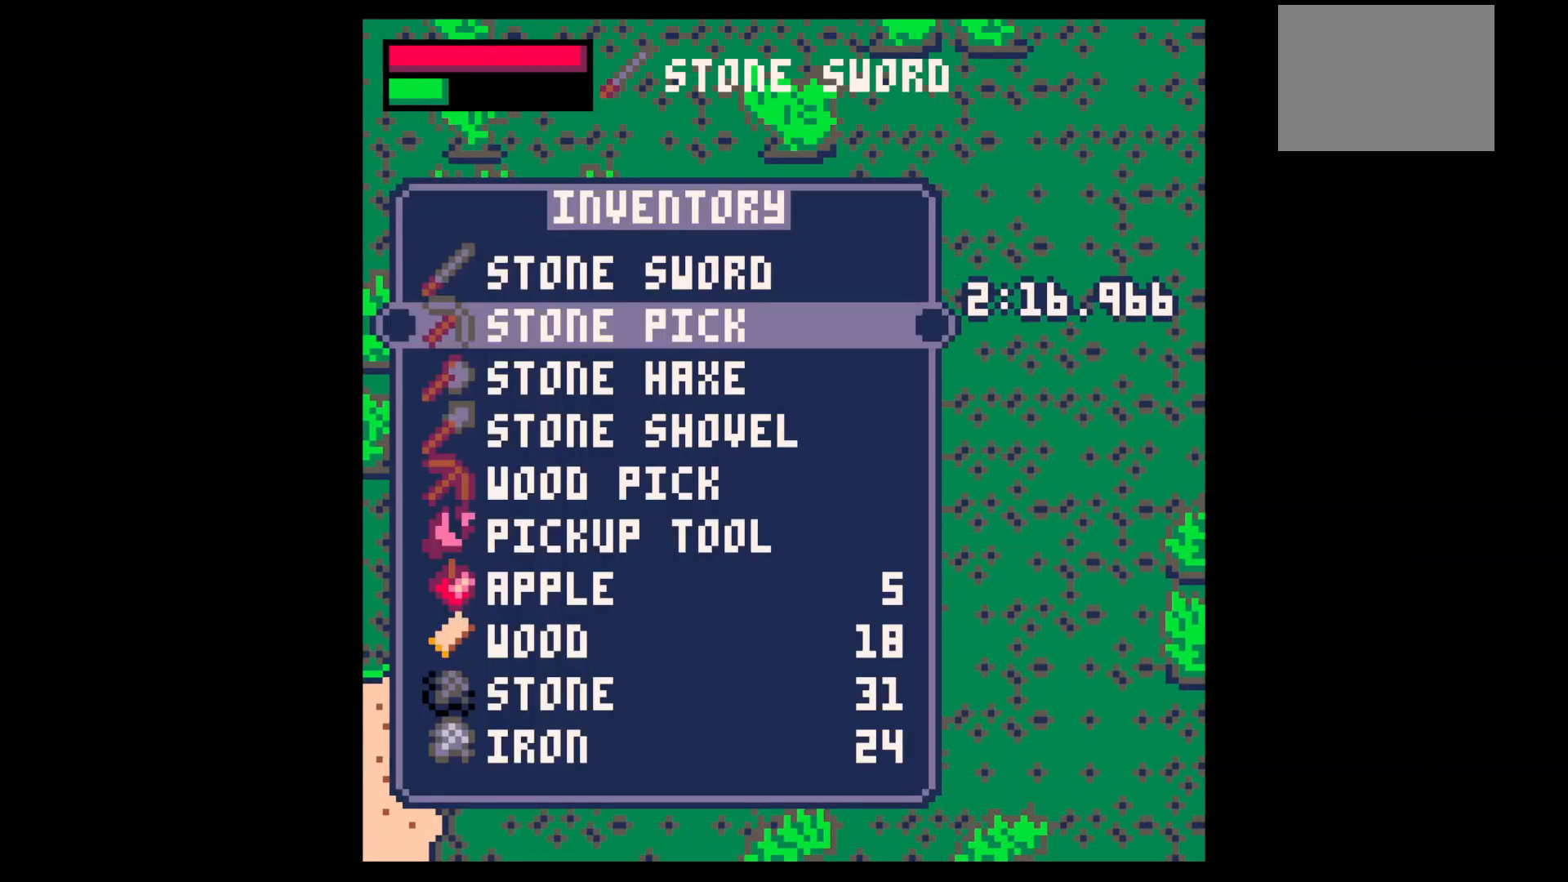
{"keys": ["up", "x"], "events": [[67, "down", "down"], [167, "down", "up"], [333, "x", "down"], [367, "up", "down"], [400, "x", "up"], [500, "x", "down"]]}
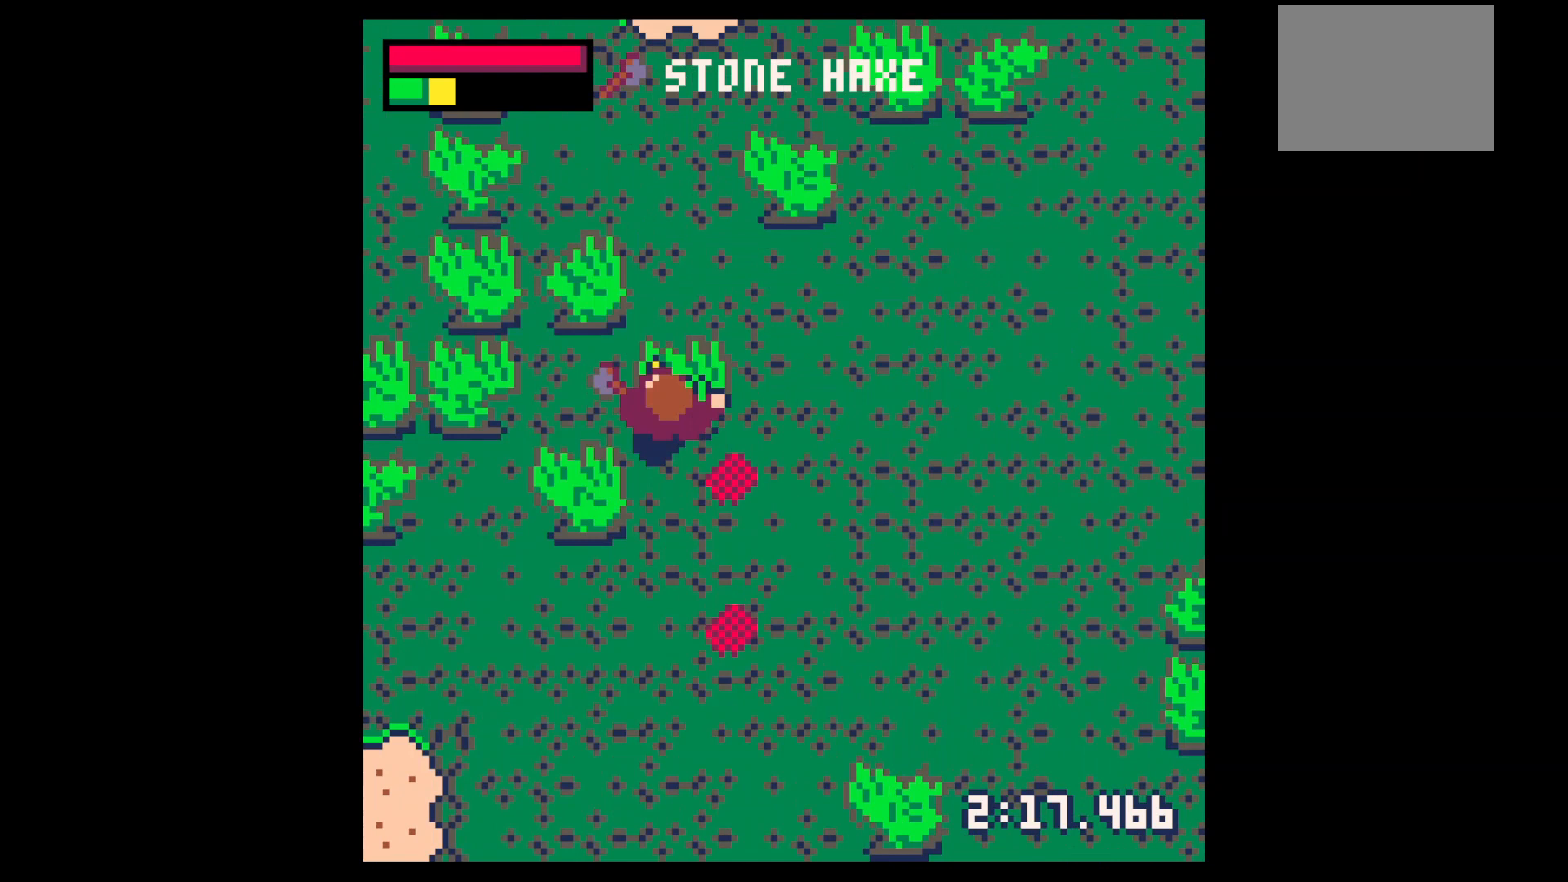
{"keys": ["up"], "events": [[467, "x", "up"]]}
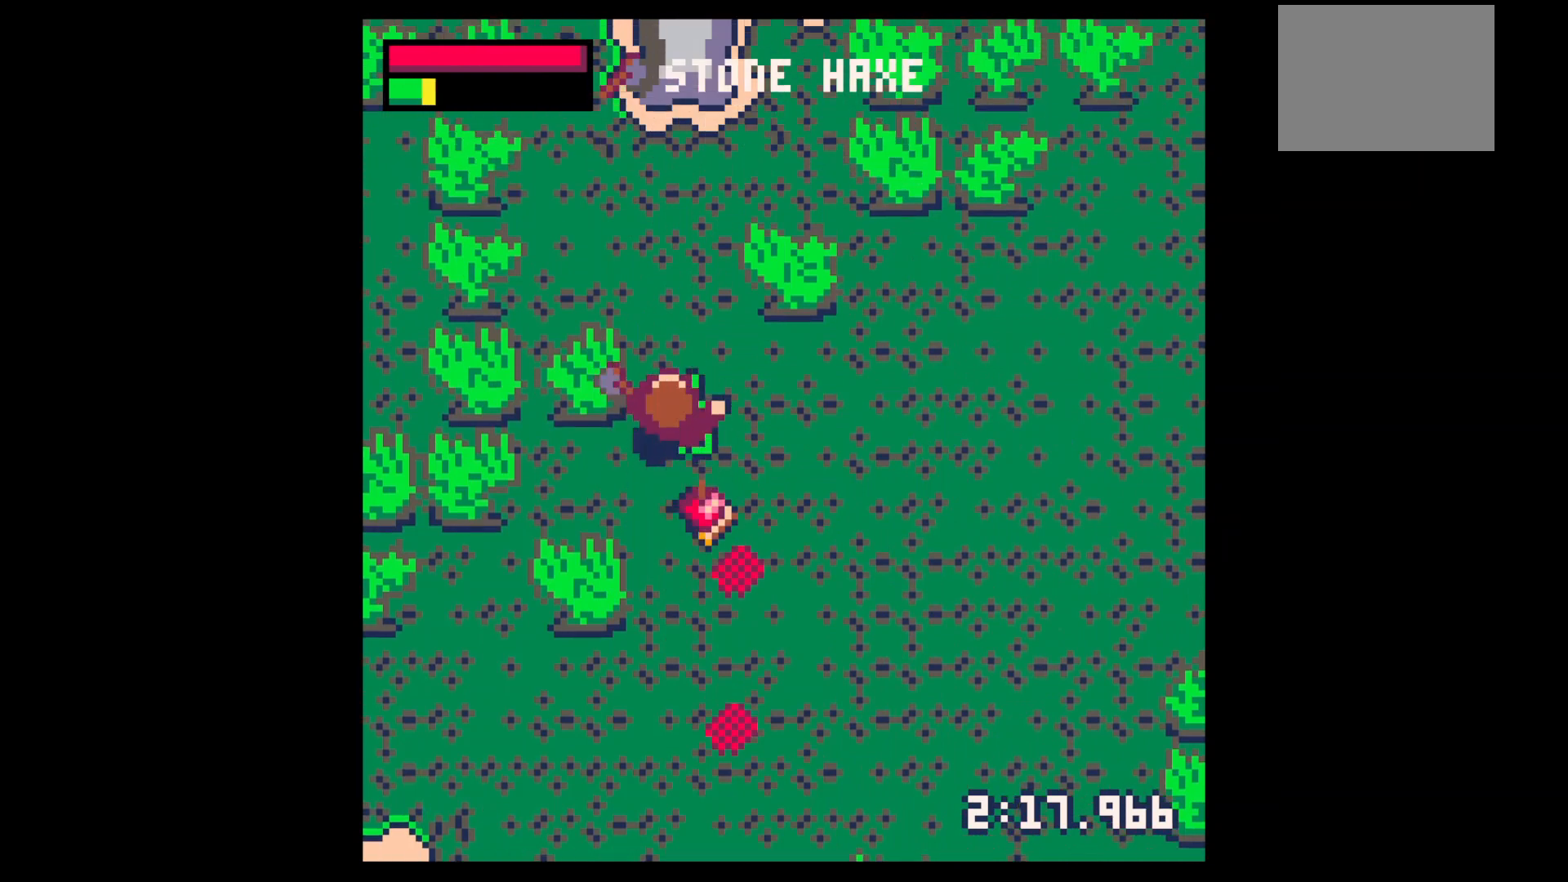
{"keys": ["down"], "events": [[100, "right", "down"], [100, "up", "up"], [200, "down", "down"], [267, "right", "up"]]}
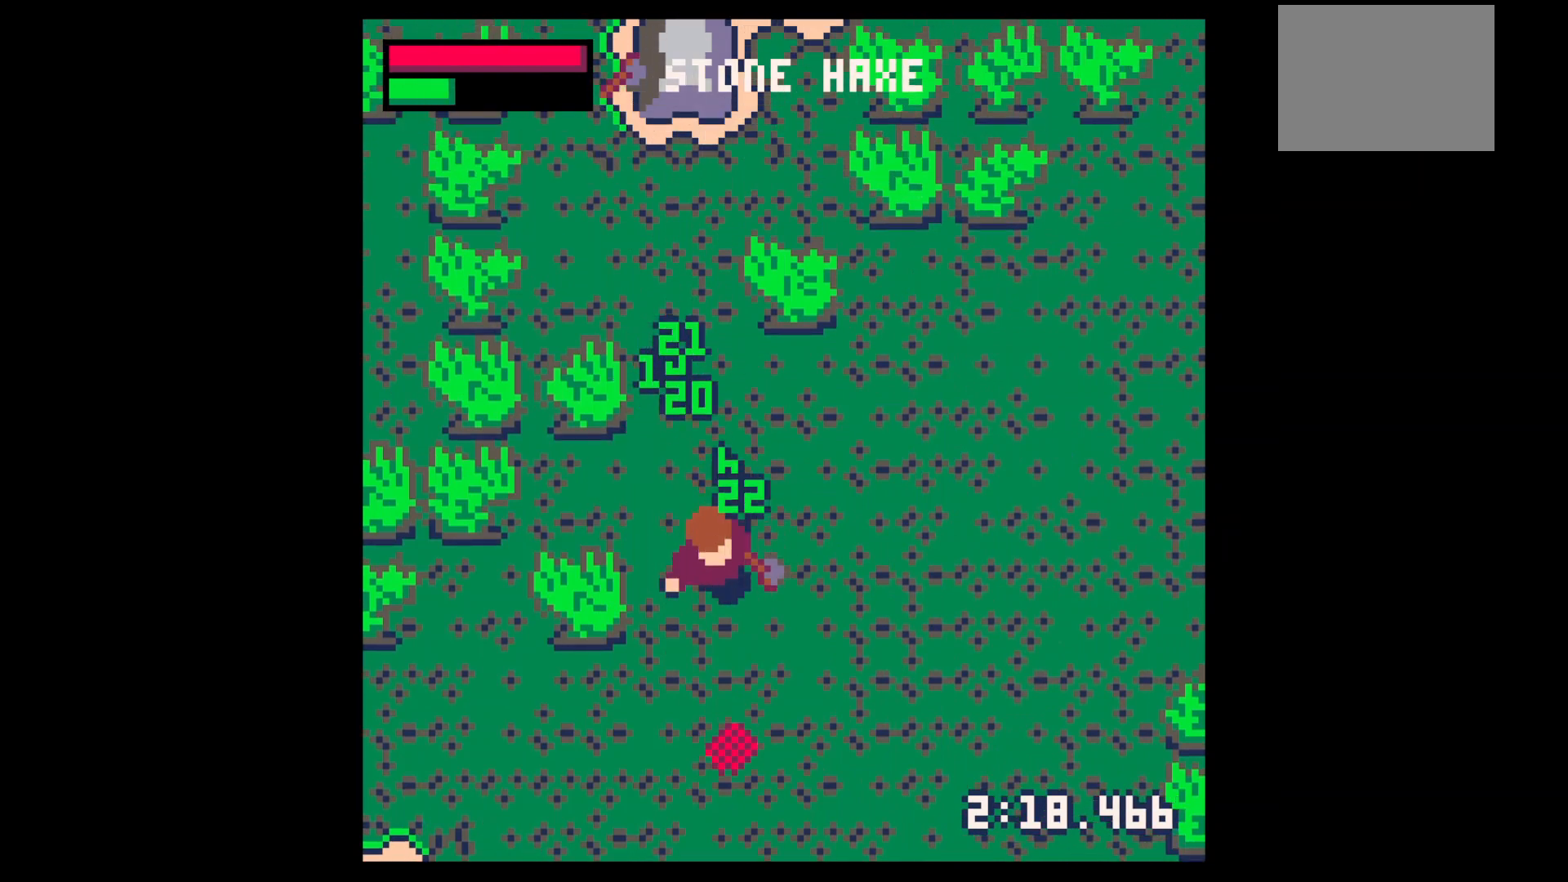
{"keys": ["left", "x"], "events": [[67, "down", "up"], [67, "left", "down"], [133, "x", "down"]]}
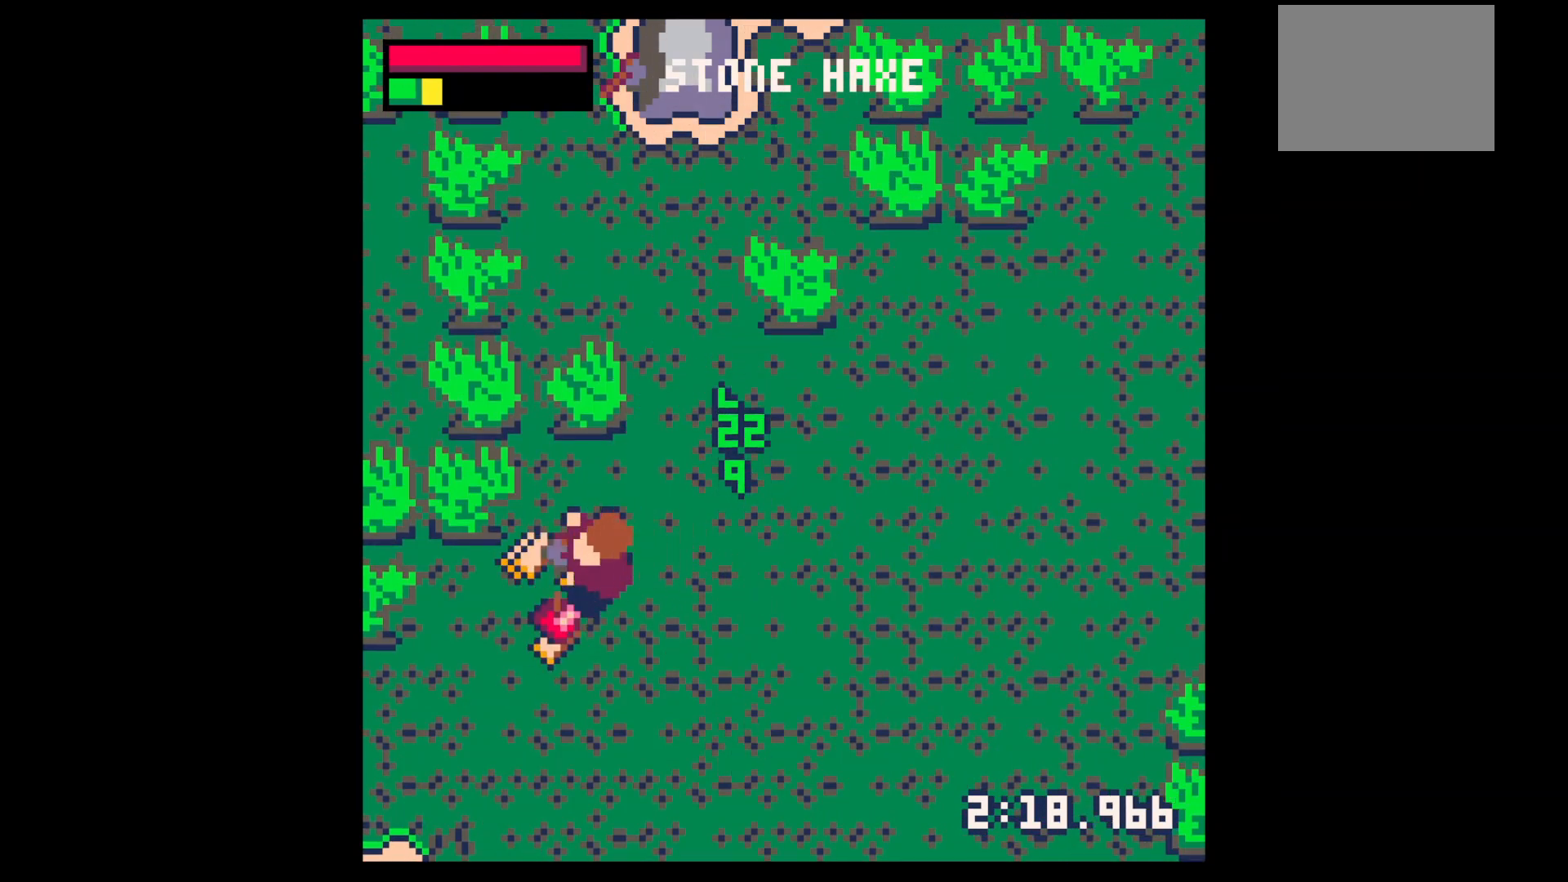
{"keys": ["down", "right"], "events": [[200, "x", "up"], [233, "down", "down"], [333, "left", "up"], [400, "right", "down"]]}
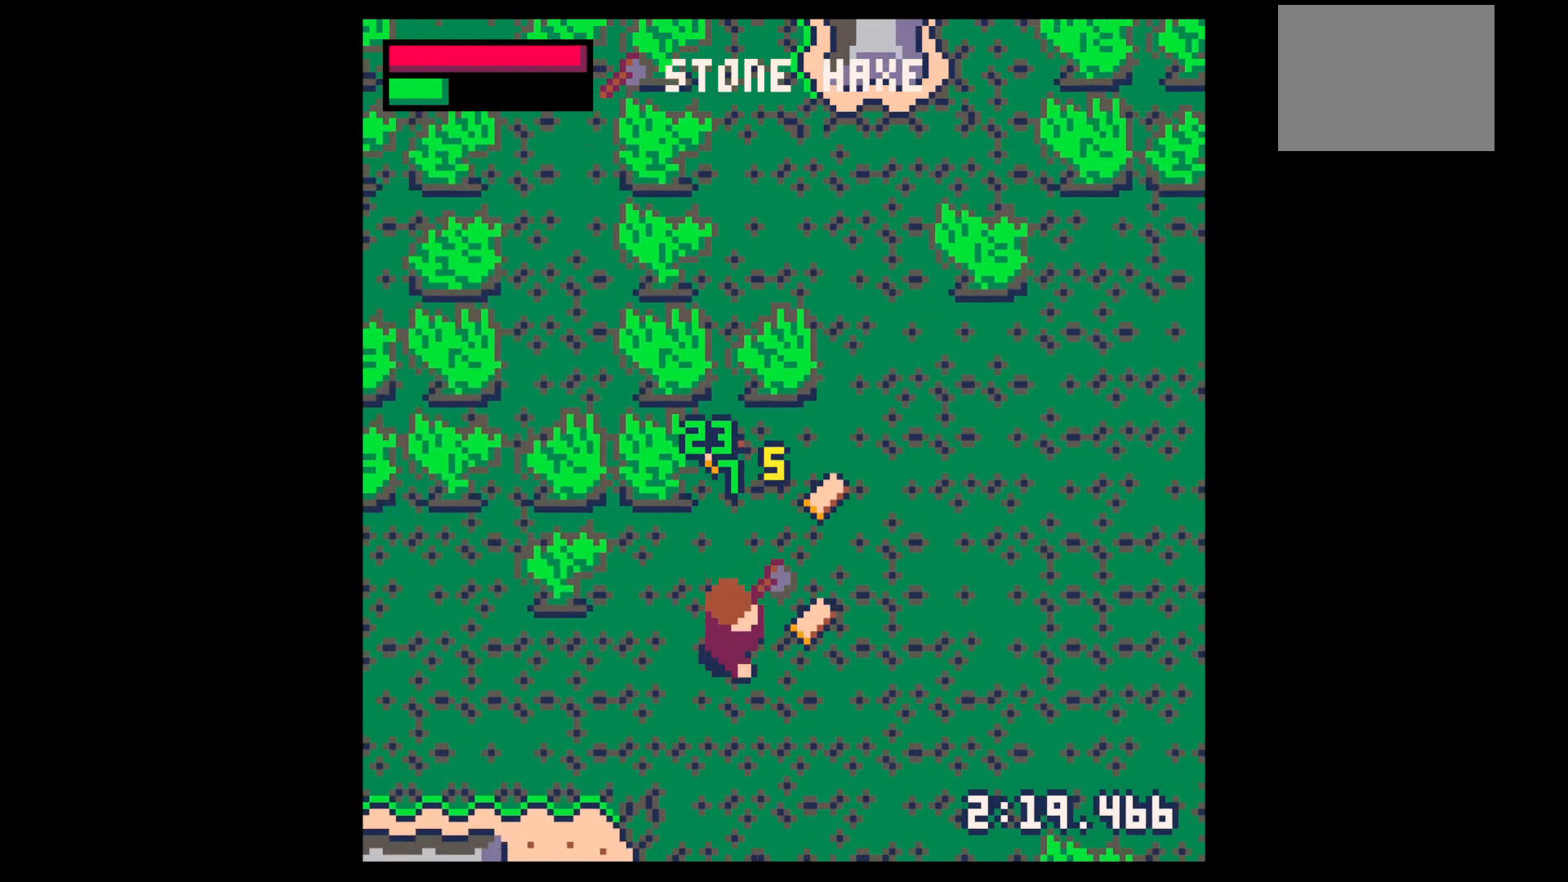
{"keys": ["up"], "events": [[67, "down", "up"], [167, "up", "down"], [267, "right", "up"], [333, "right", "down"], [433, "right", "up"]]}
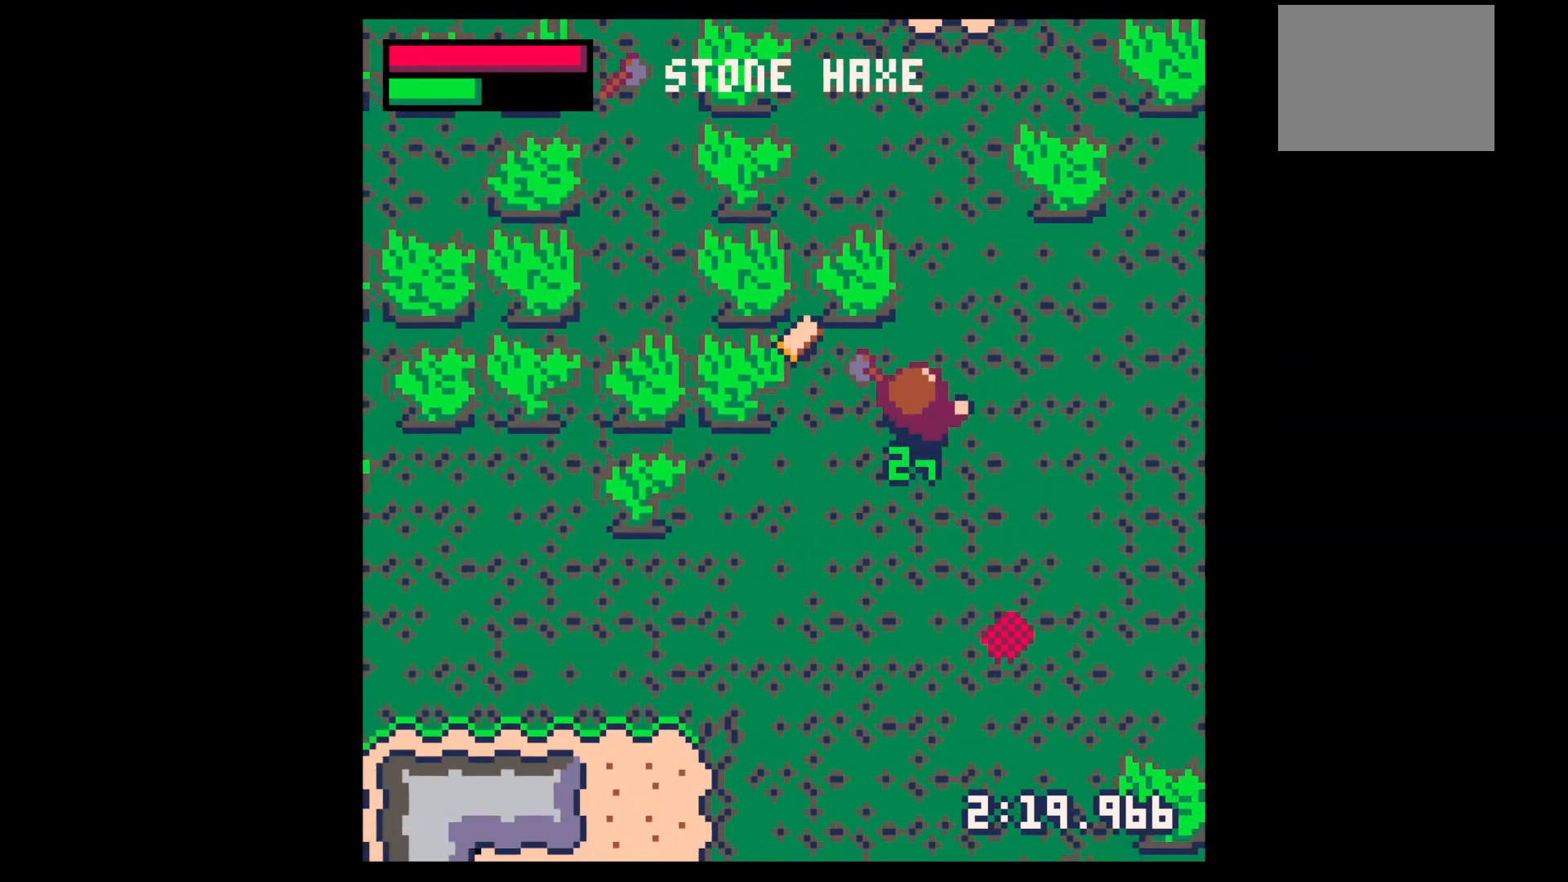
{"keys": ["down", "left", "x"], "events": [[33, "right", "down"], [67, "right", "up"], [167, "left", "down"], [367, "up", "up"], [467, "down", "down"], [500, "x", "down"]]}
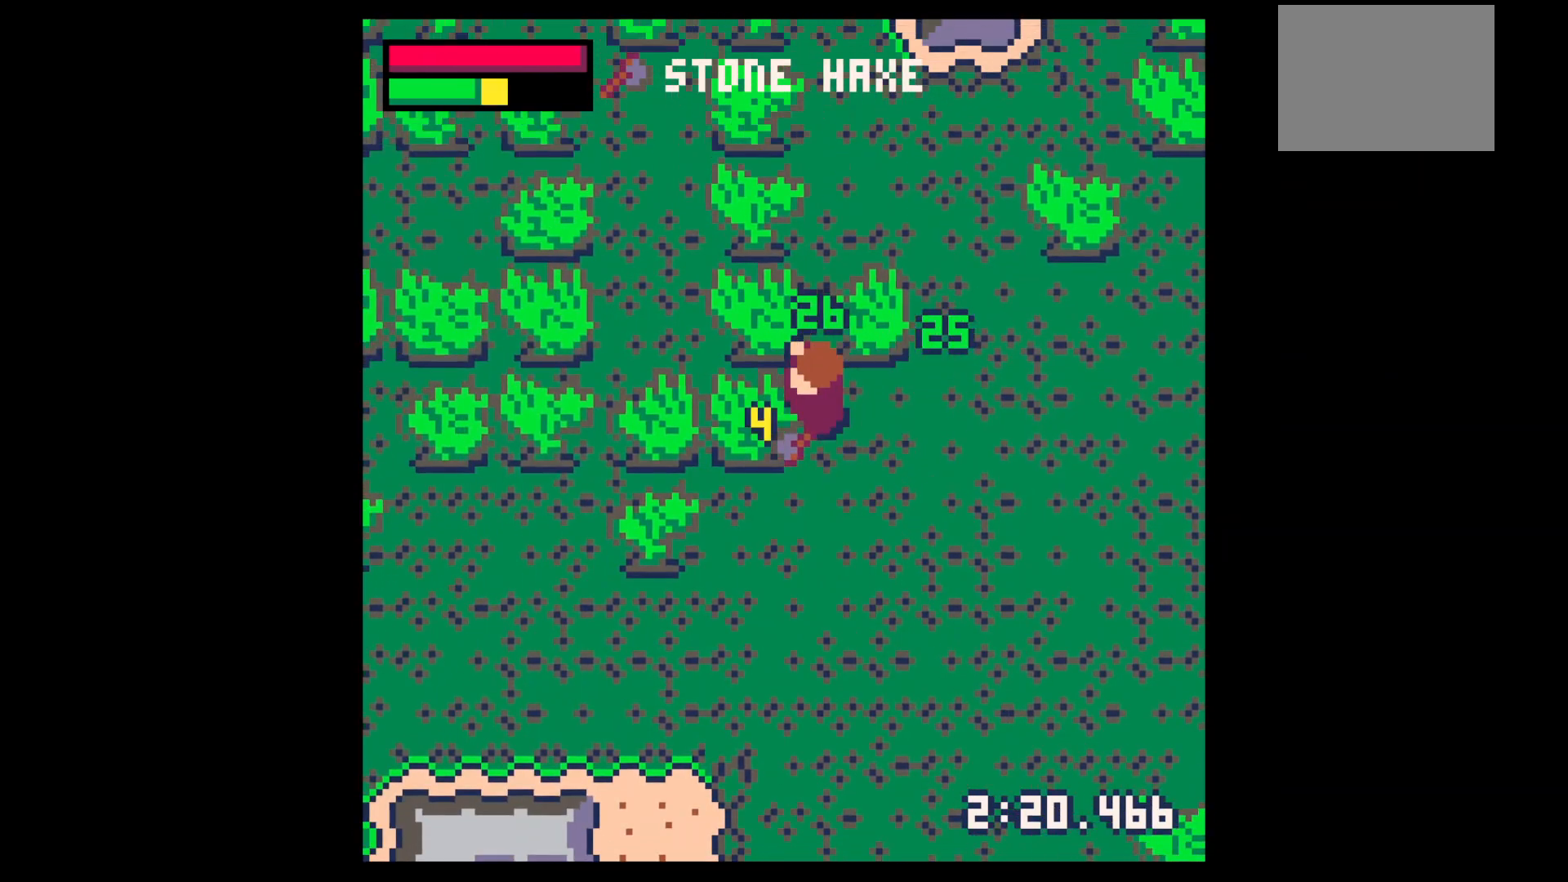
{"keys": ["left", "x"], "events": [[33, "down", "up"]]}
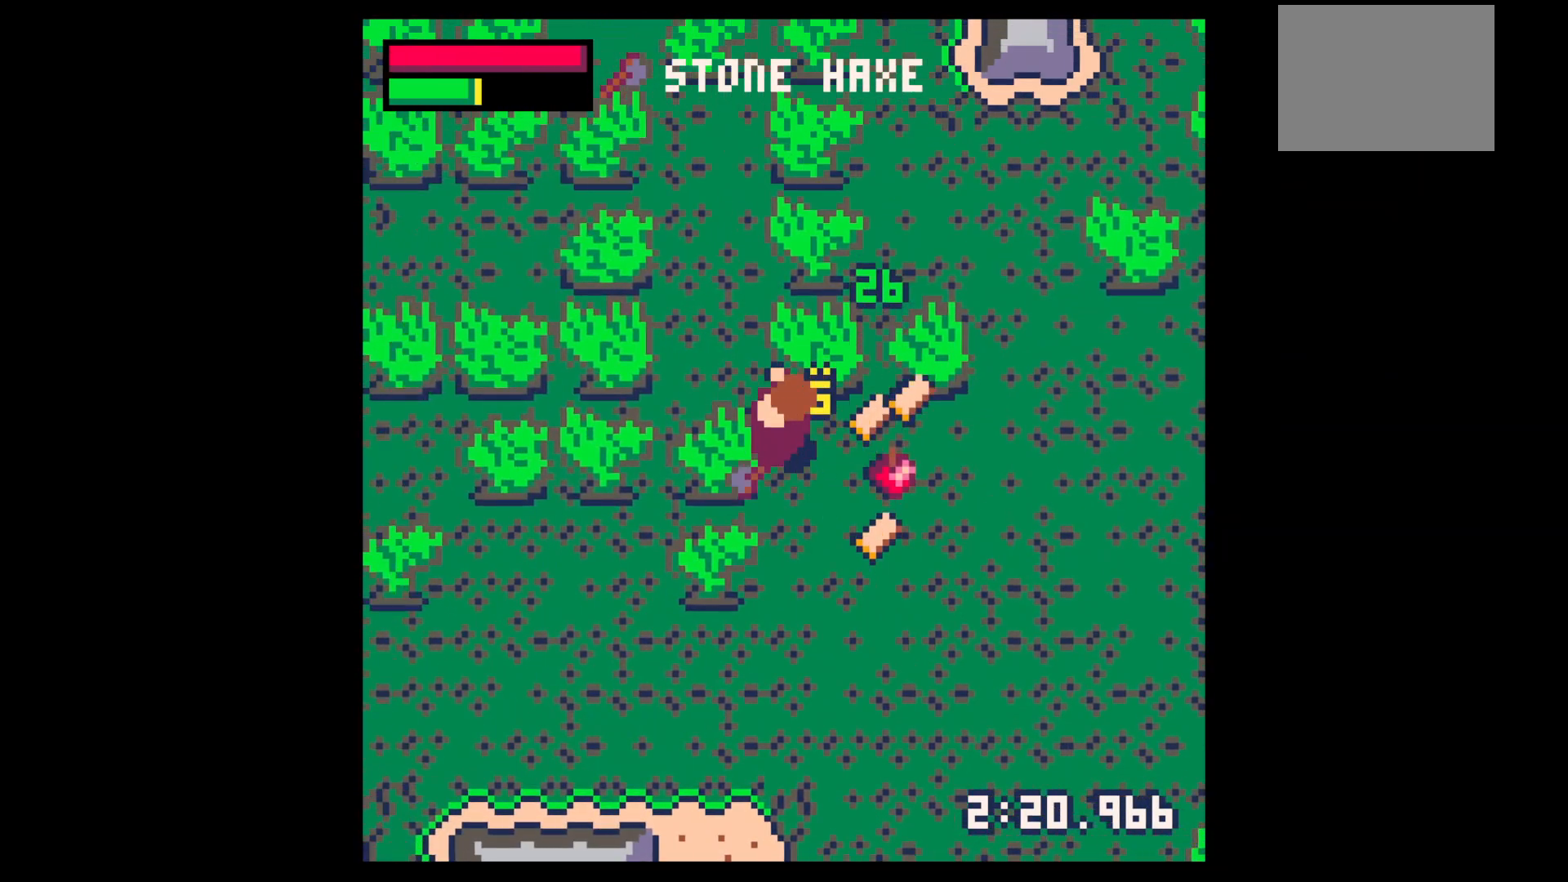
{"keys": ["right"], "events": [[367, "left", "up"], [400, "right", "down"], [400, "x", "up"]]}
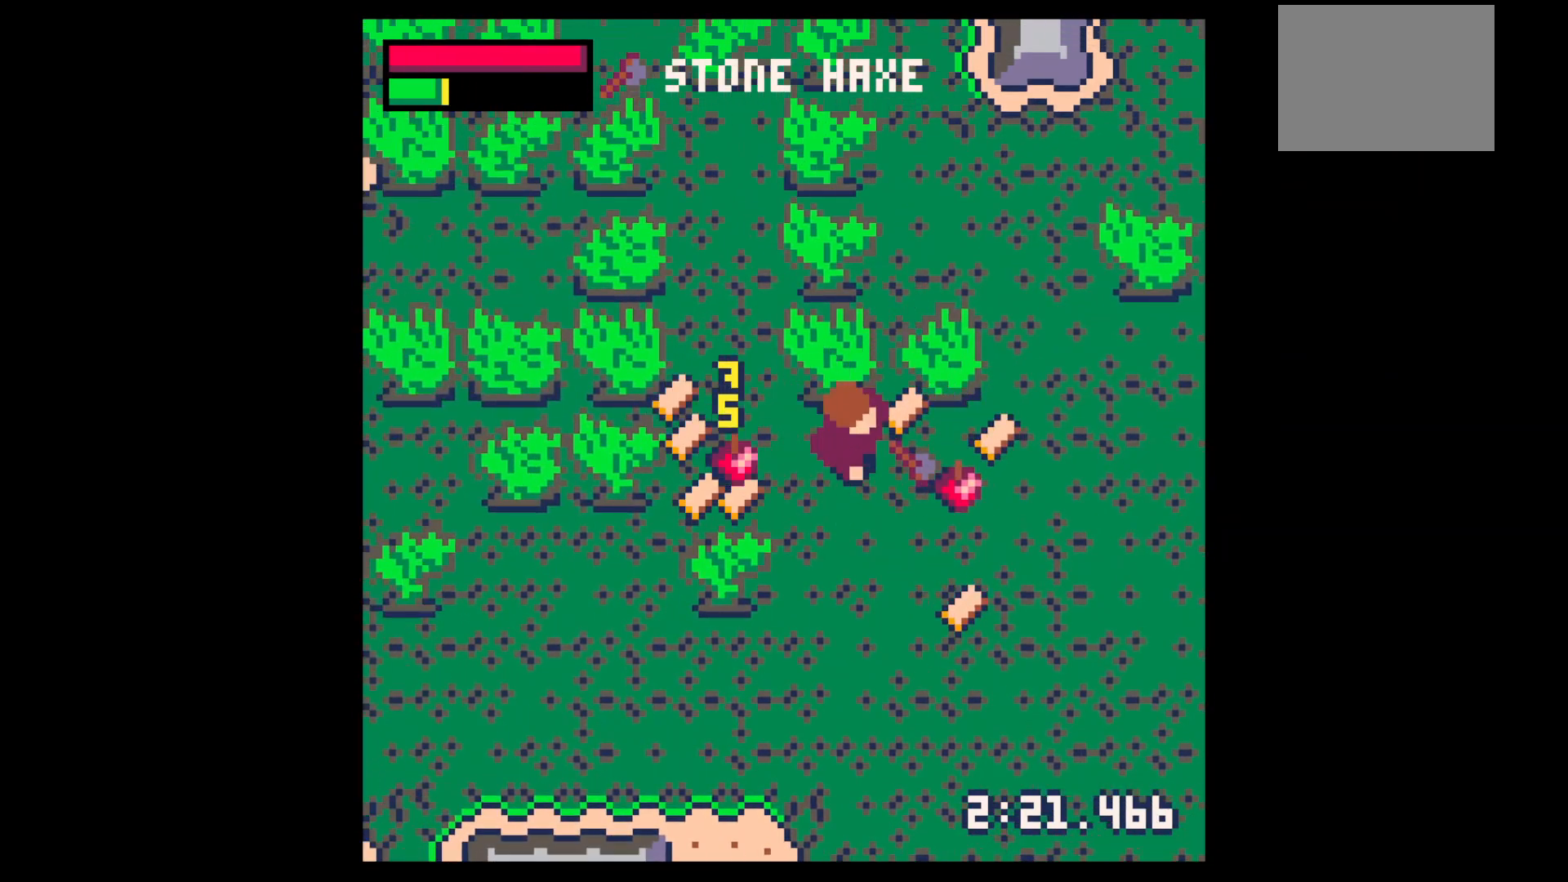
{"keys": ["down", "right"], "events": [[67, "up", "down"], [167, "up", "up"], [367, "down", "down"]]}
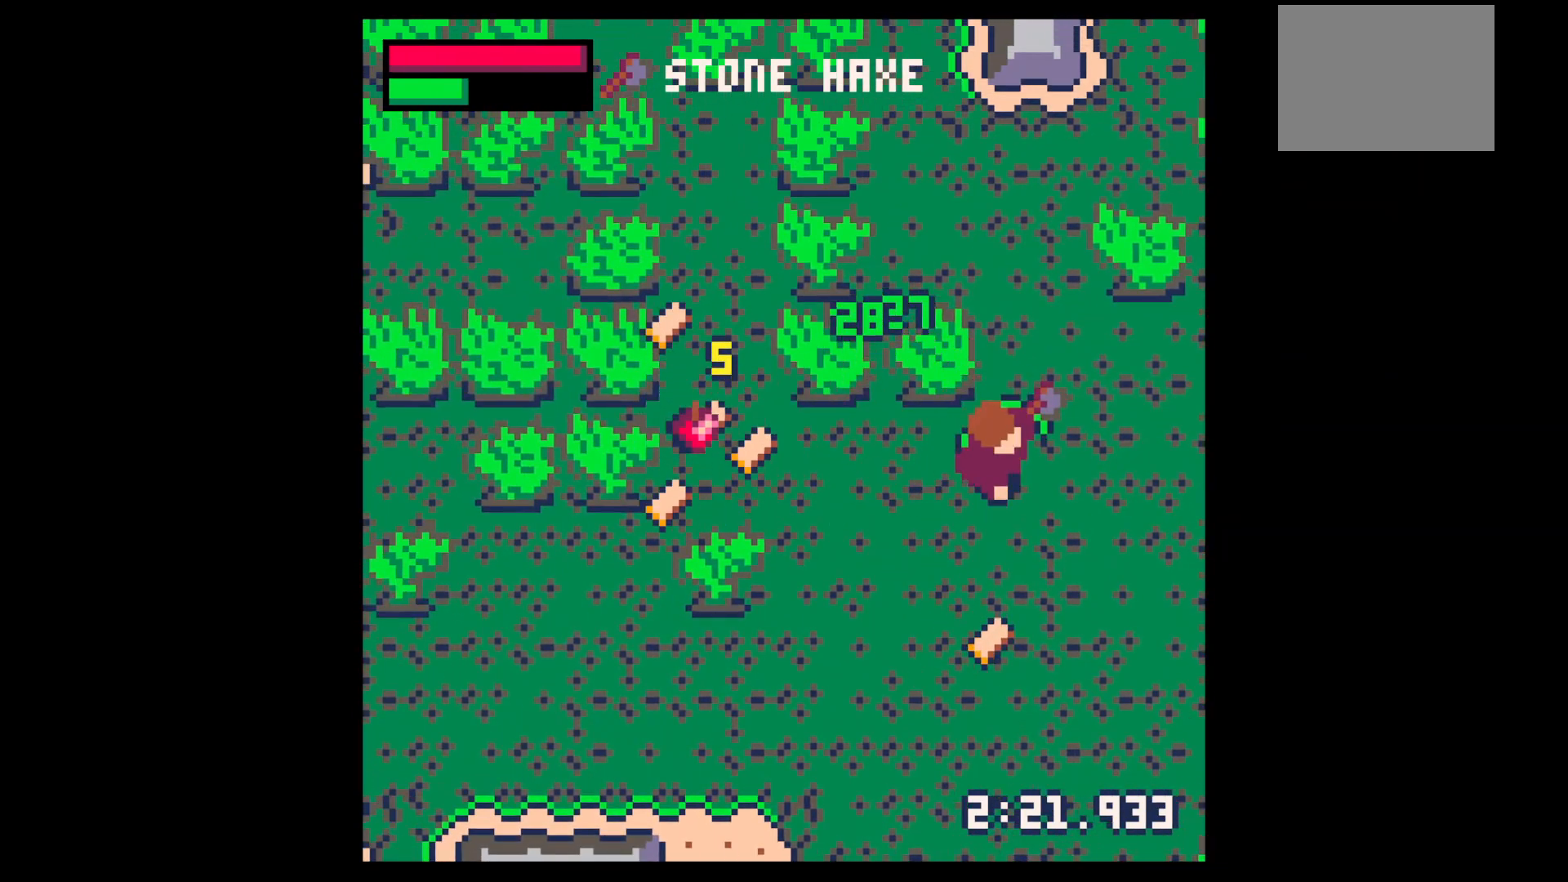
{"keys": ["down"], "events": [[233, "right", "up"]]}
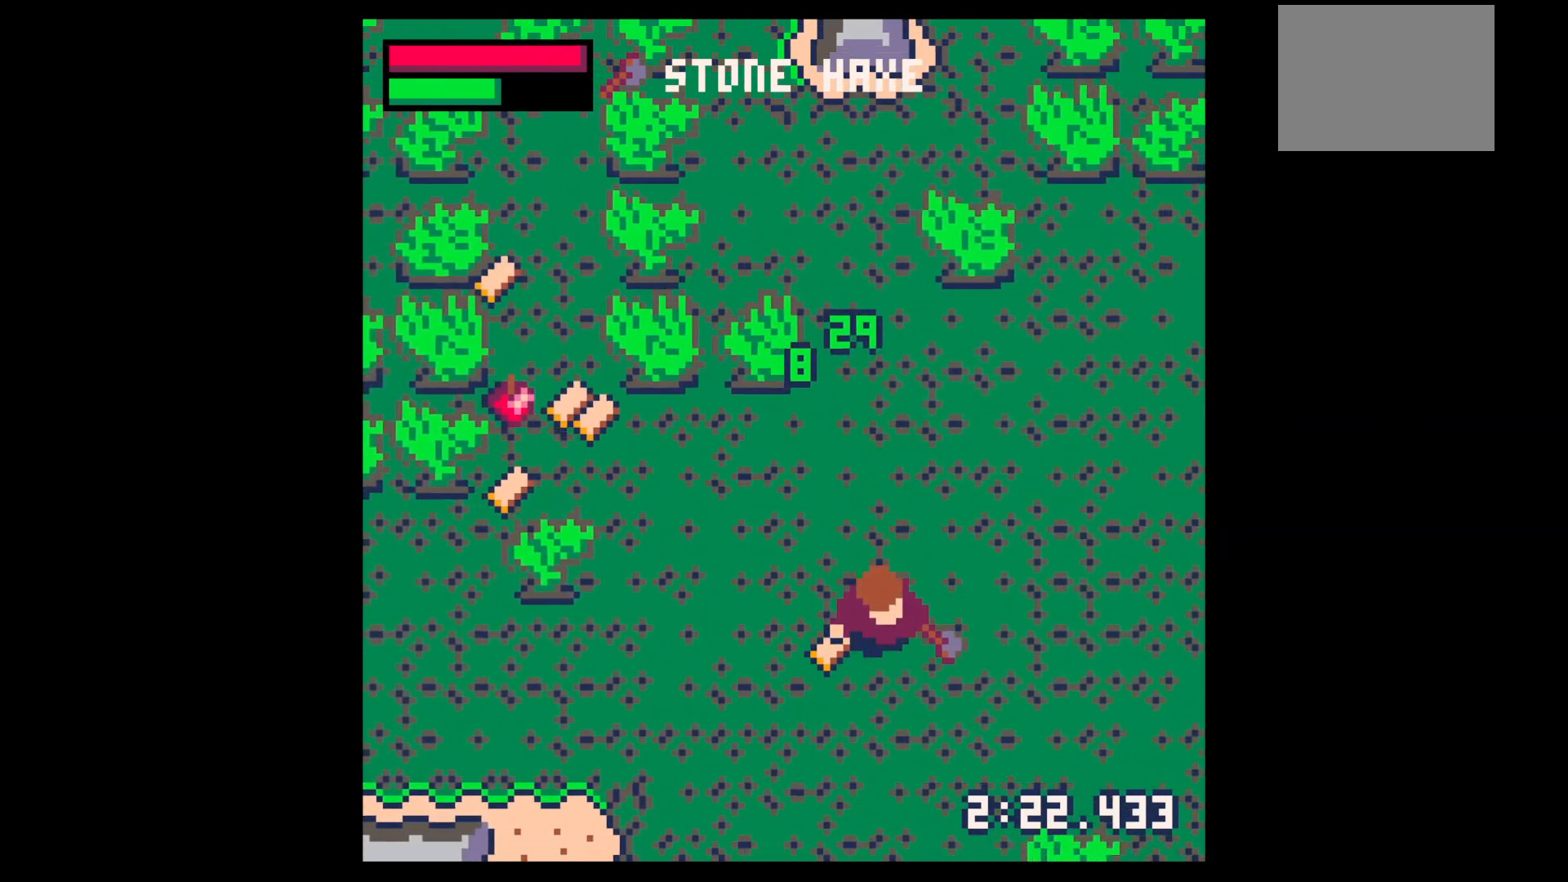
{"keys": ["left", "up"], "events": [[33, "left", "down"], [67, "down", "up"], [167, "up", "down"]]}
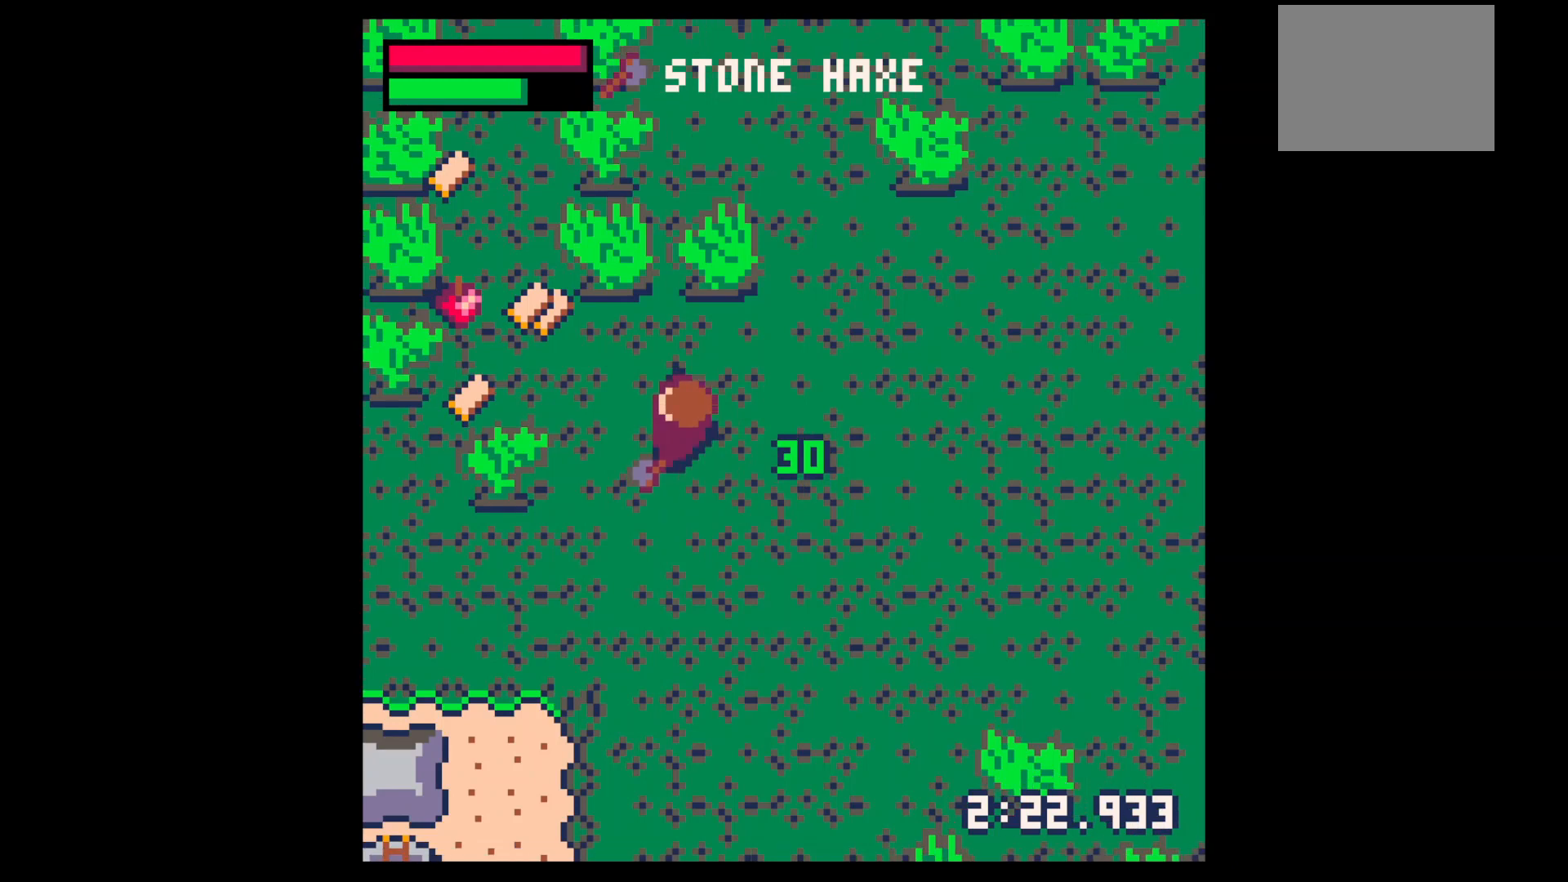
{"keys": ["left", "x"], "events": [[67, "up", "up"], [233, "x", "down"]]}
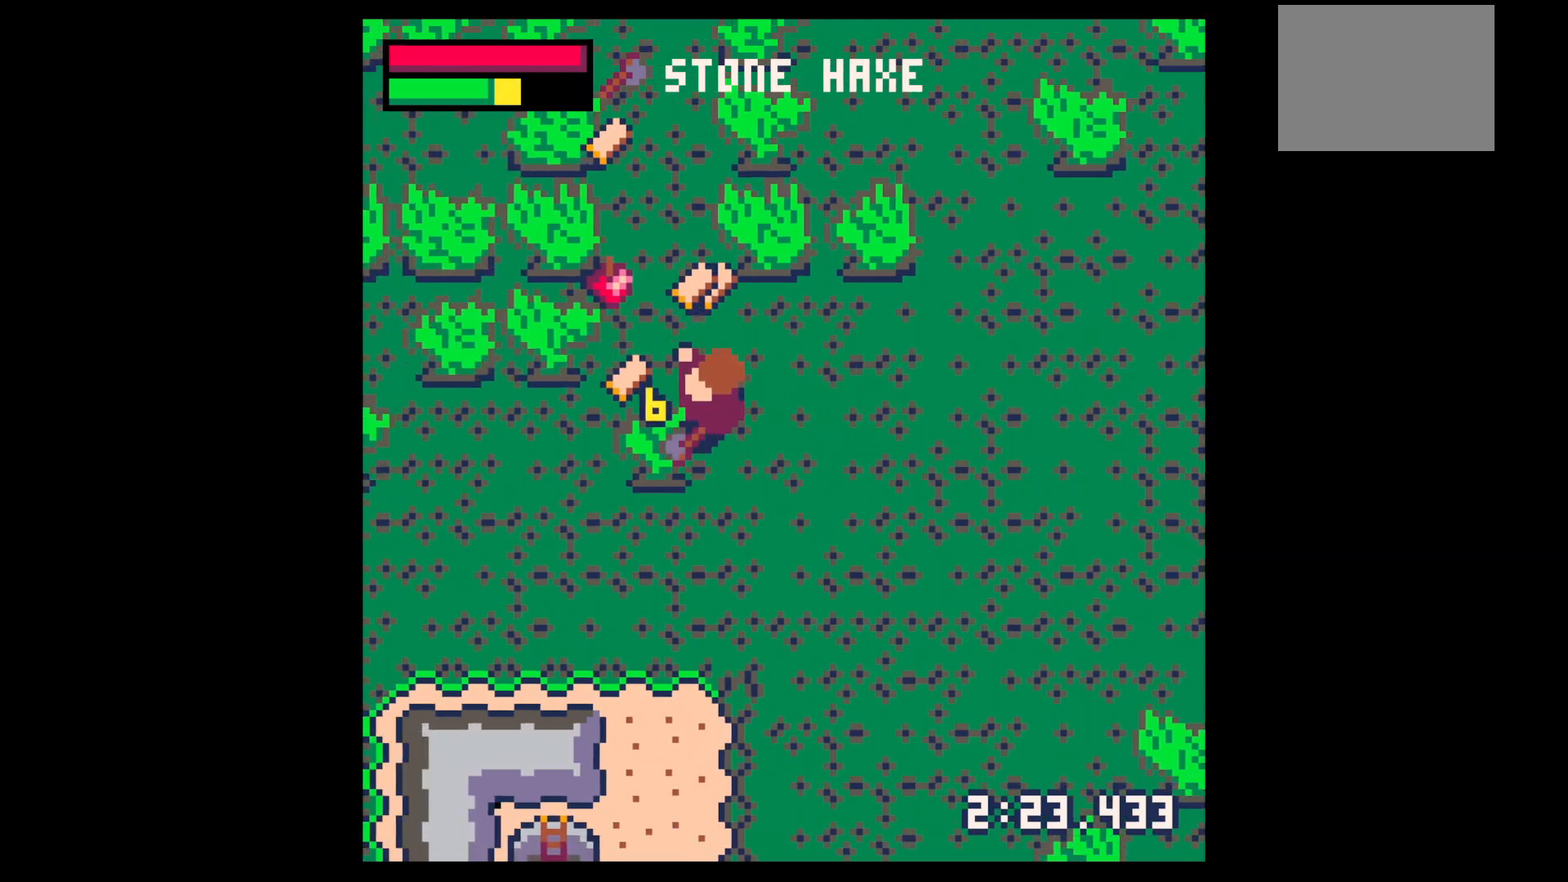
{"keys": ["down", "left"], "events": [[467, "down", "down"], [467, "x", "up"]]}
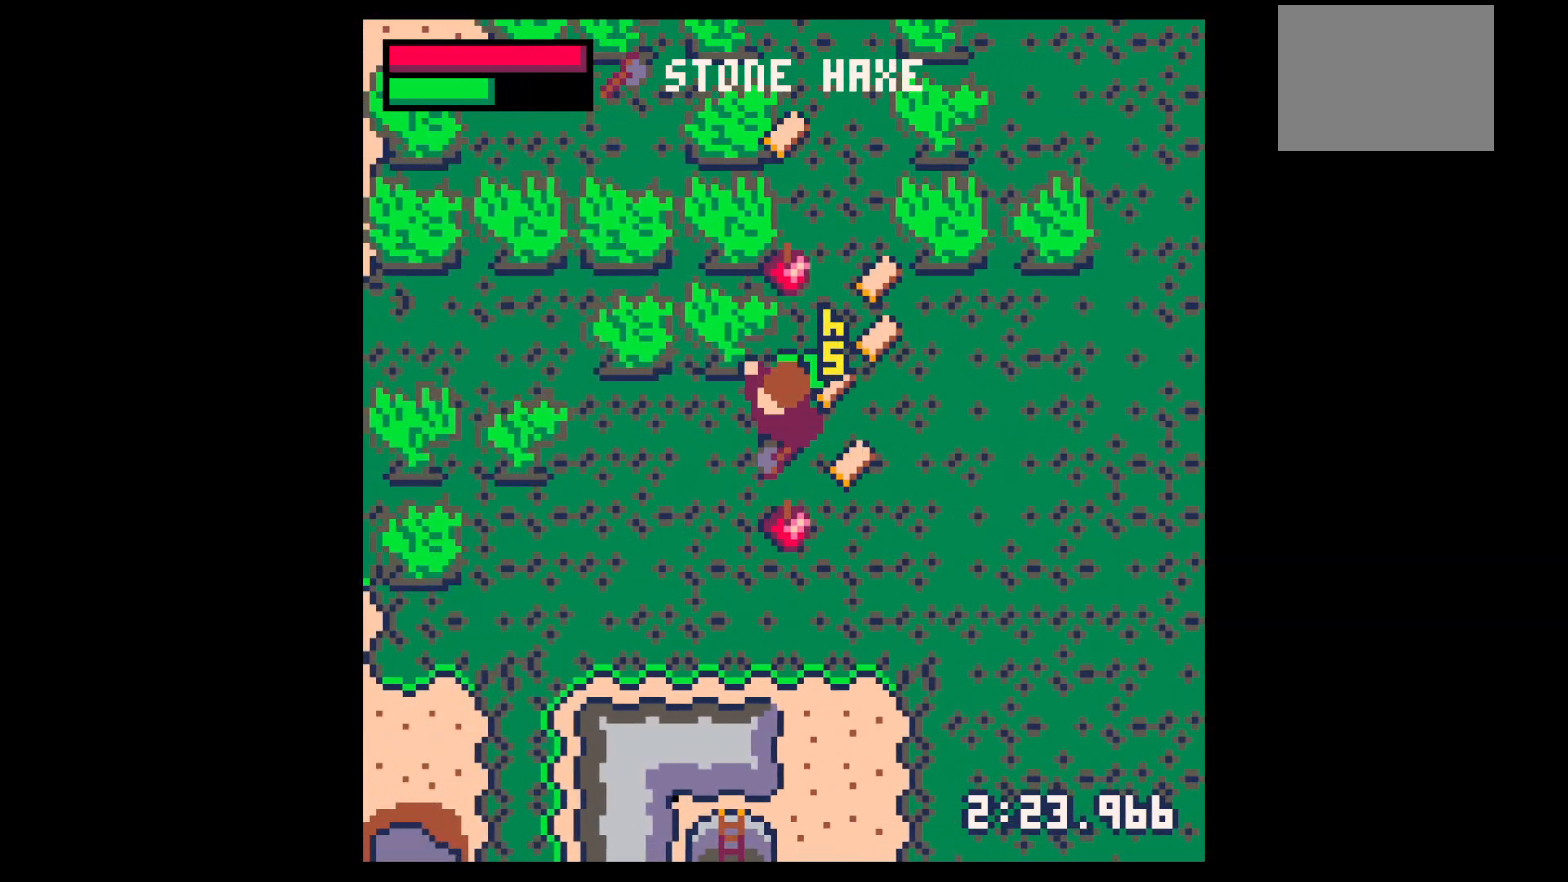
{"keys": ["down", "left"], "events": [[67, "left", "up"], [100, "right", "down"], [167, "down", "up"], [433, "down", "down"], [500, "left", "down"], [500, "right", "up"]]}
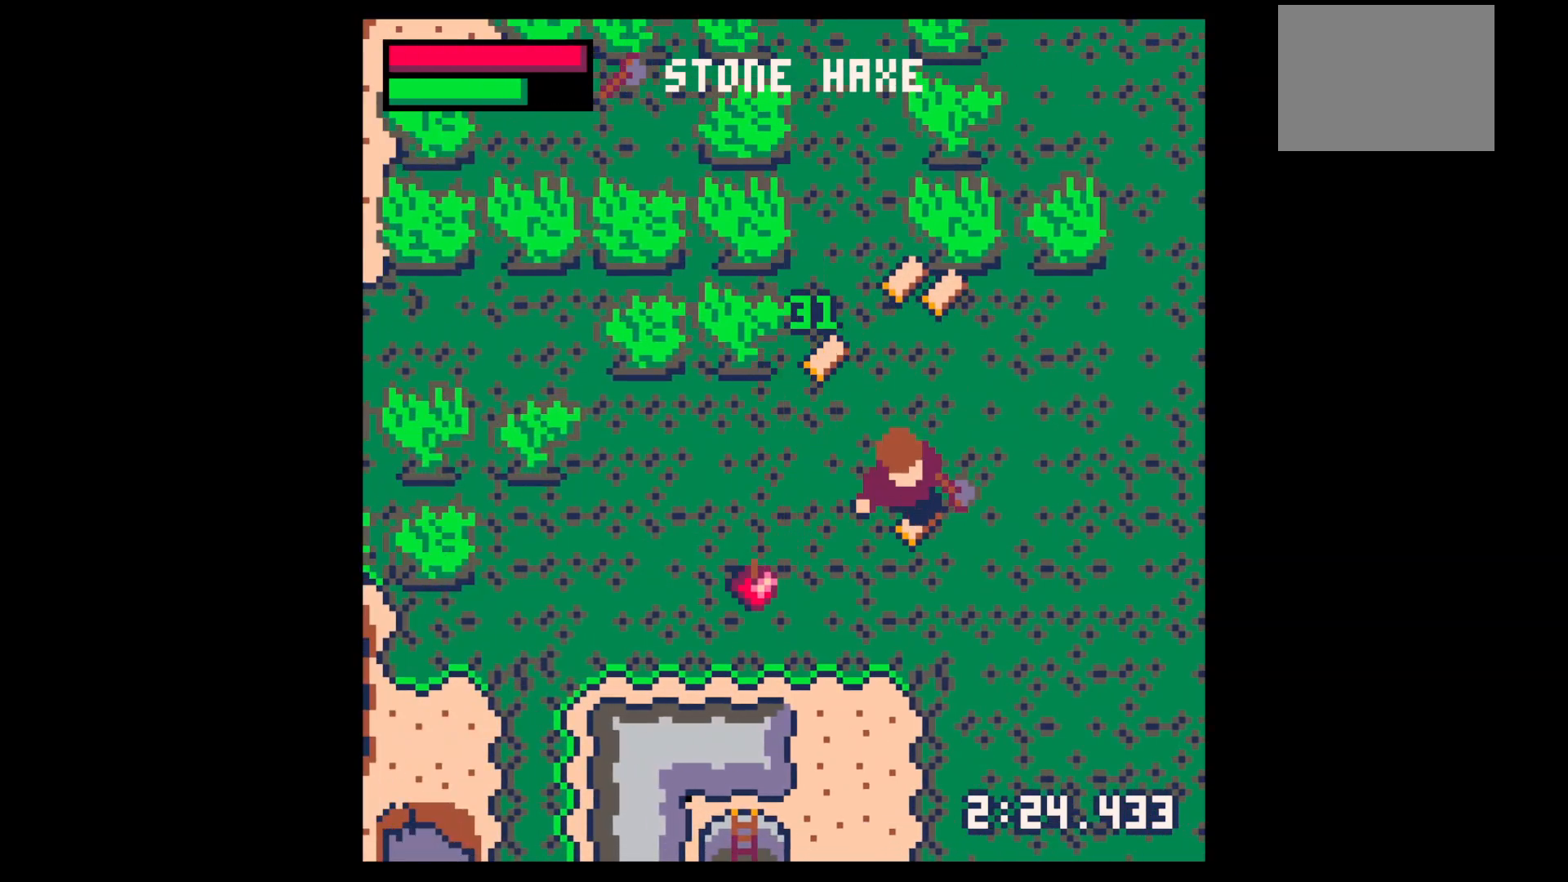
{"keys": ["up"], "events": [[67, "left", "up"], [133, "down", "up"], [167, "left", "down"], [233, "up", "down"], [267, "left", "up"], [400, "left", "down"], [467, "left", "up"]]}
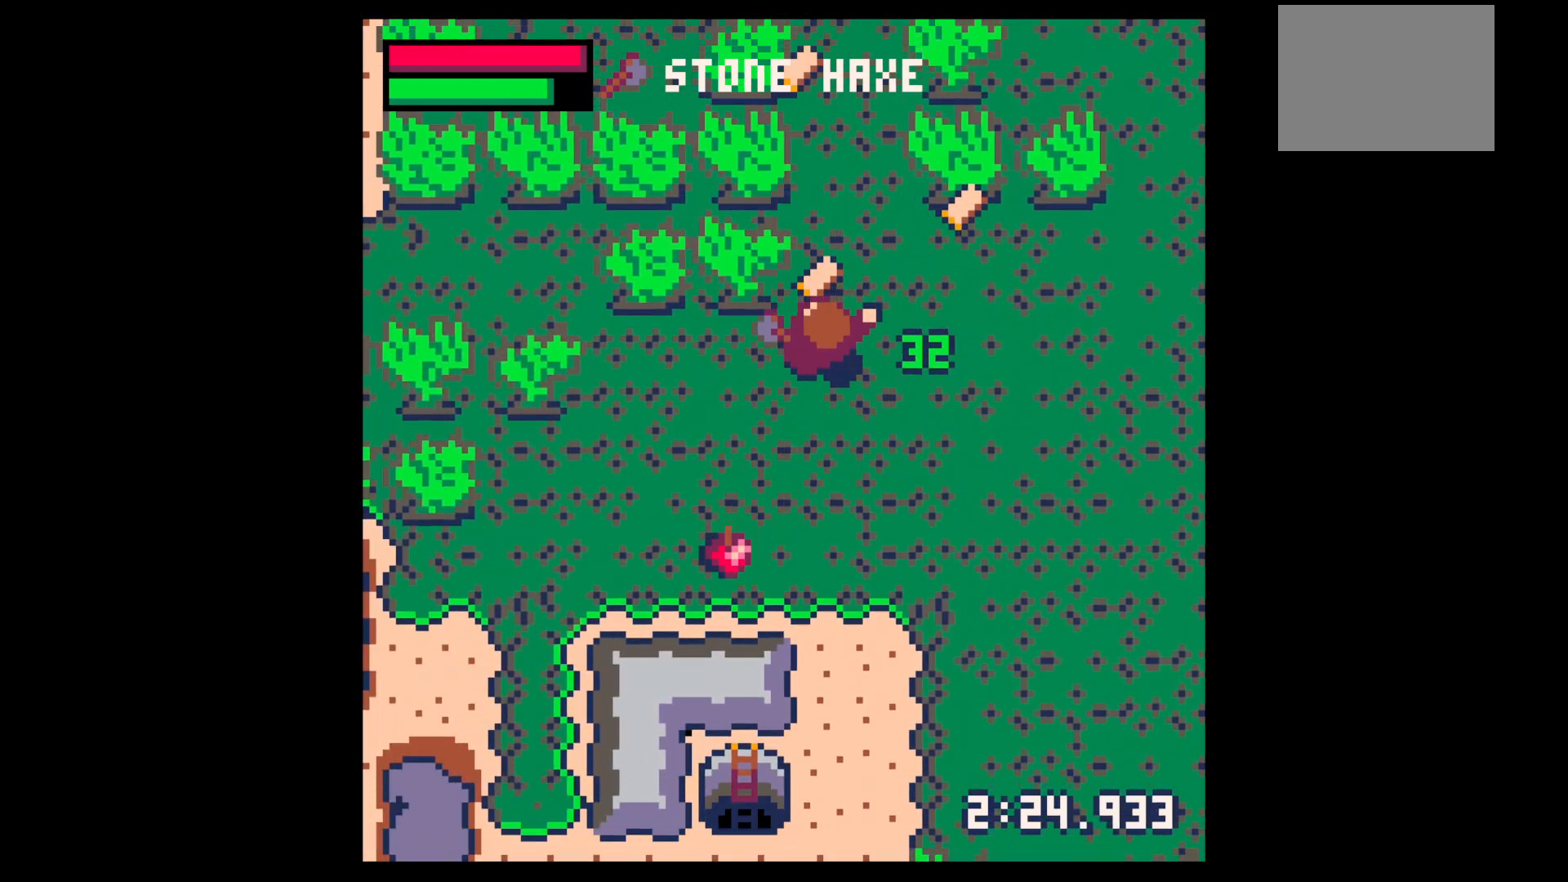
{"keys": ["right"], "events": [[300, "right", "down"], [367, "up", "up"]]}
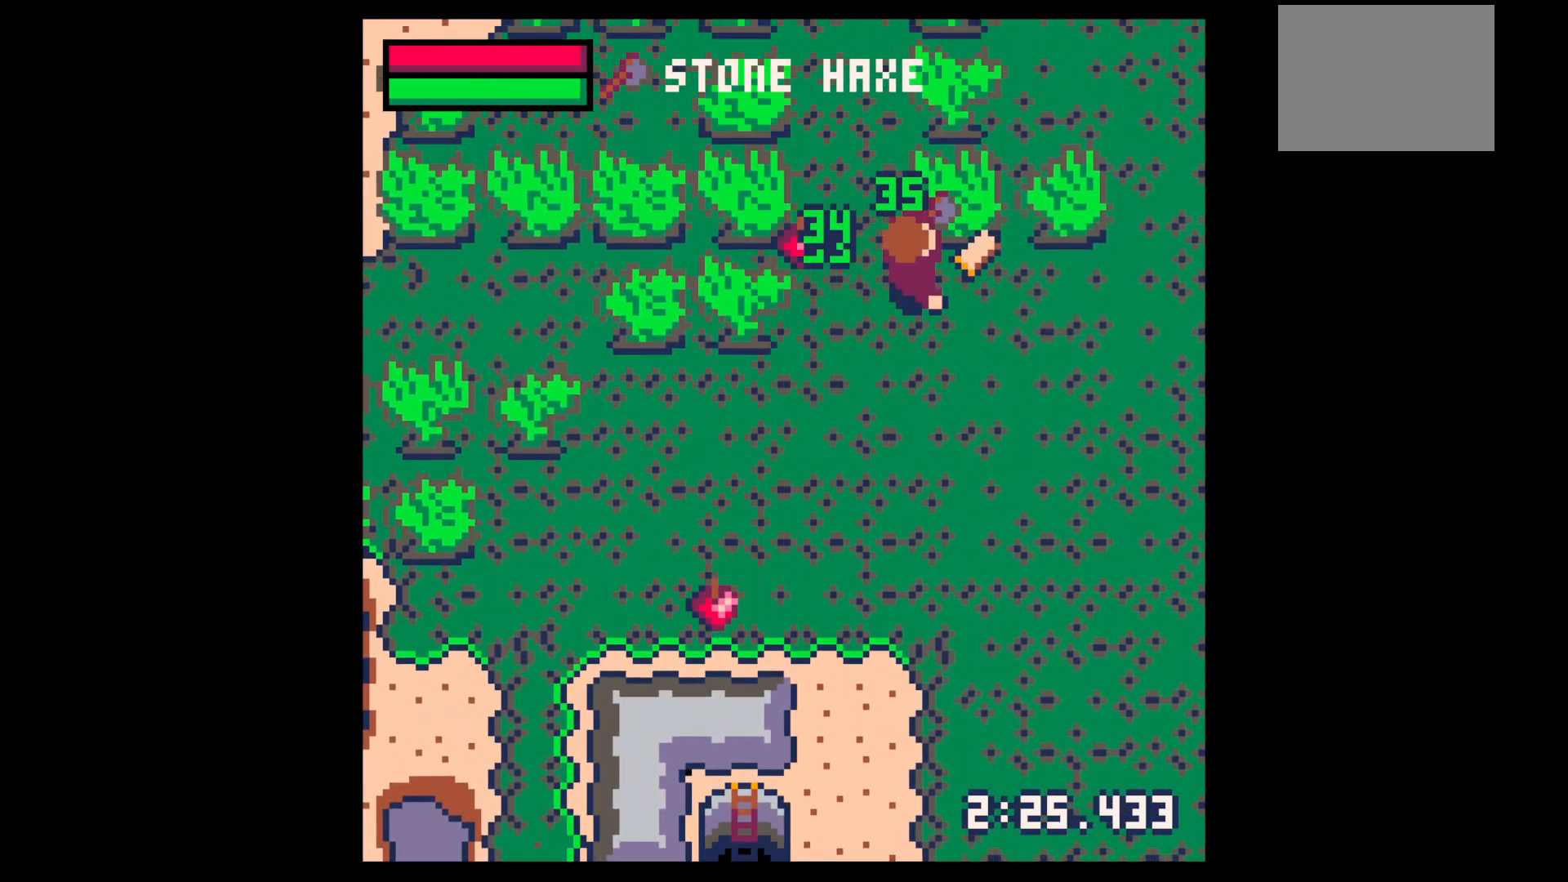
{"keys": ["up", "x"], "events": [[67, "up", "down"], [167, "left", "down"], [167, "right", "up"], [200, "x", "down"], [267, "left", "up"]]}
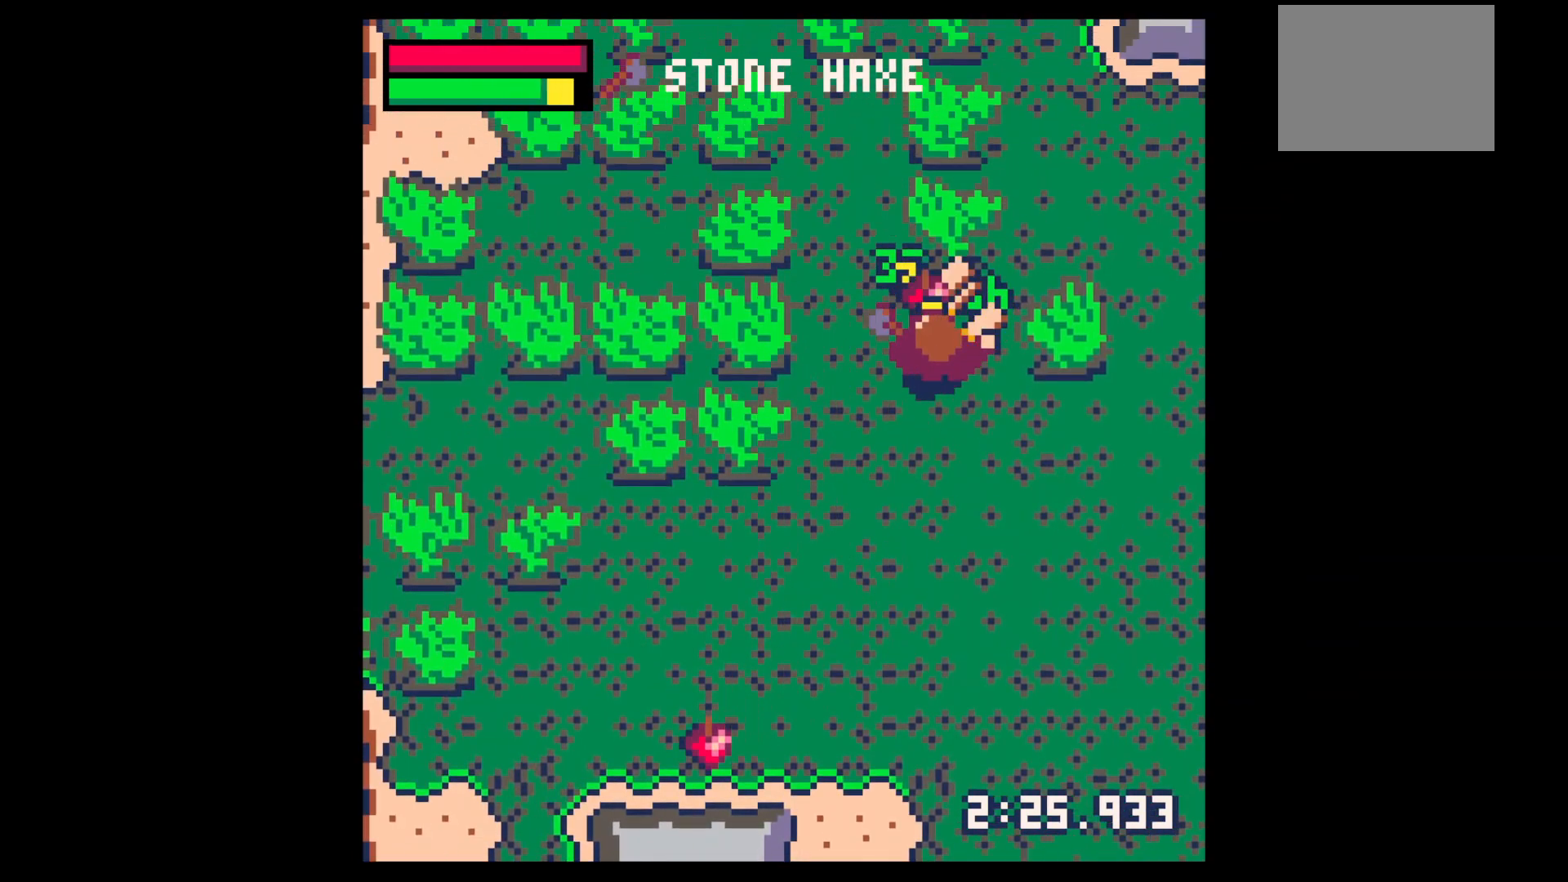
{"keys": ["up", "x"], "events": [[167, "right", "down"], [267, "right", "up"]]}
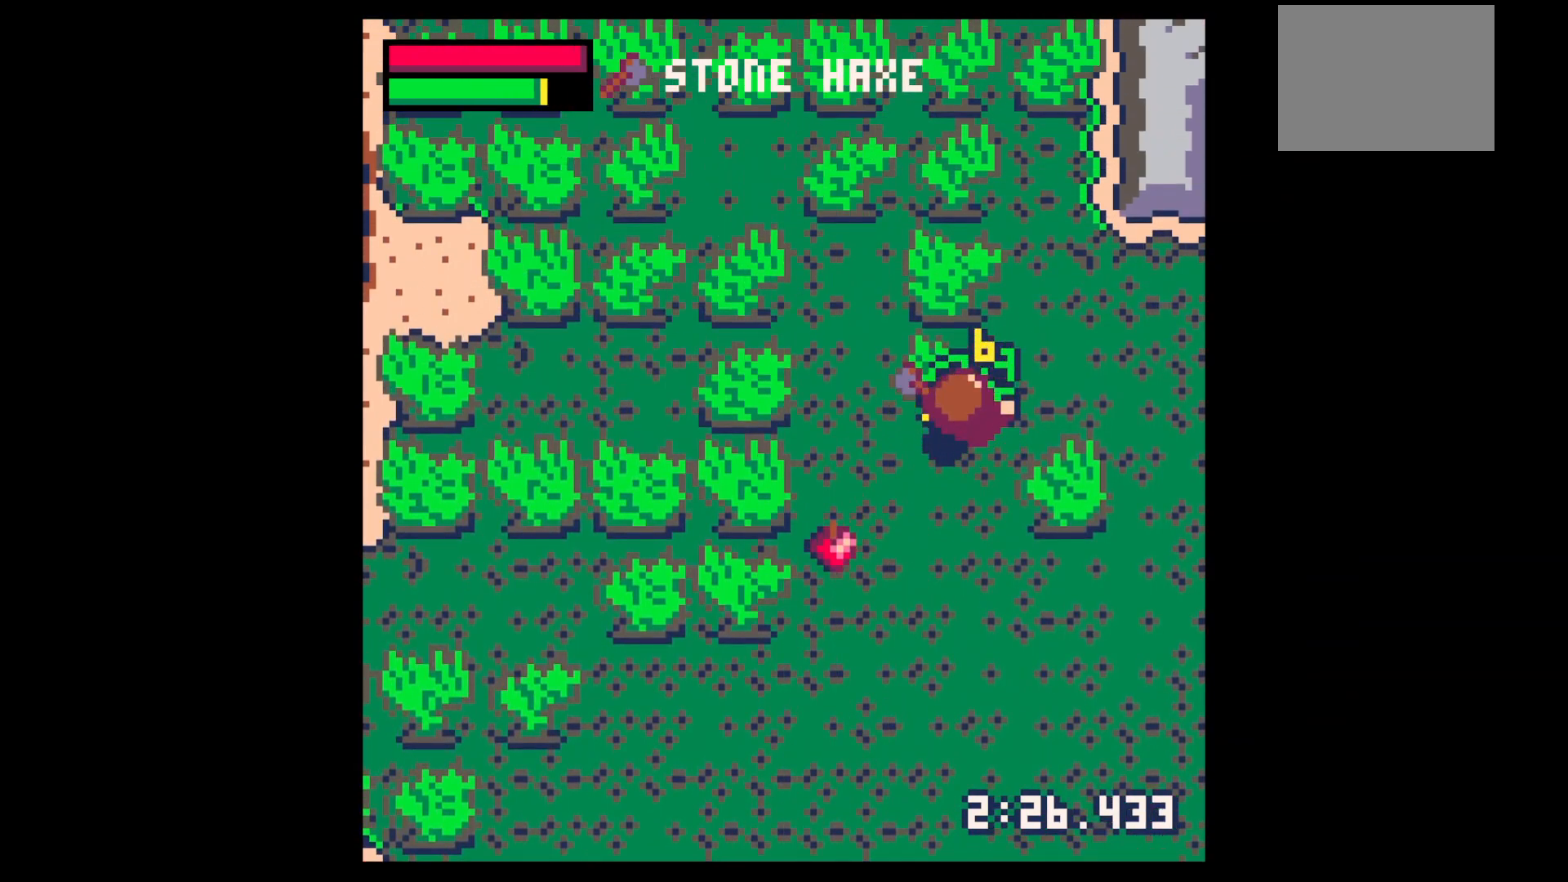
{"keys": ["right"], "events": [[233, "x", "up"], [367, "right", "down"], [367, "up", "up"]]}
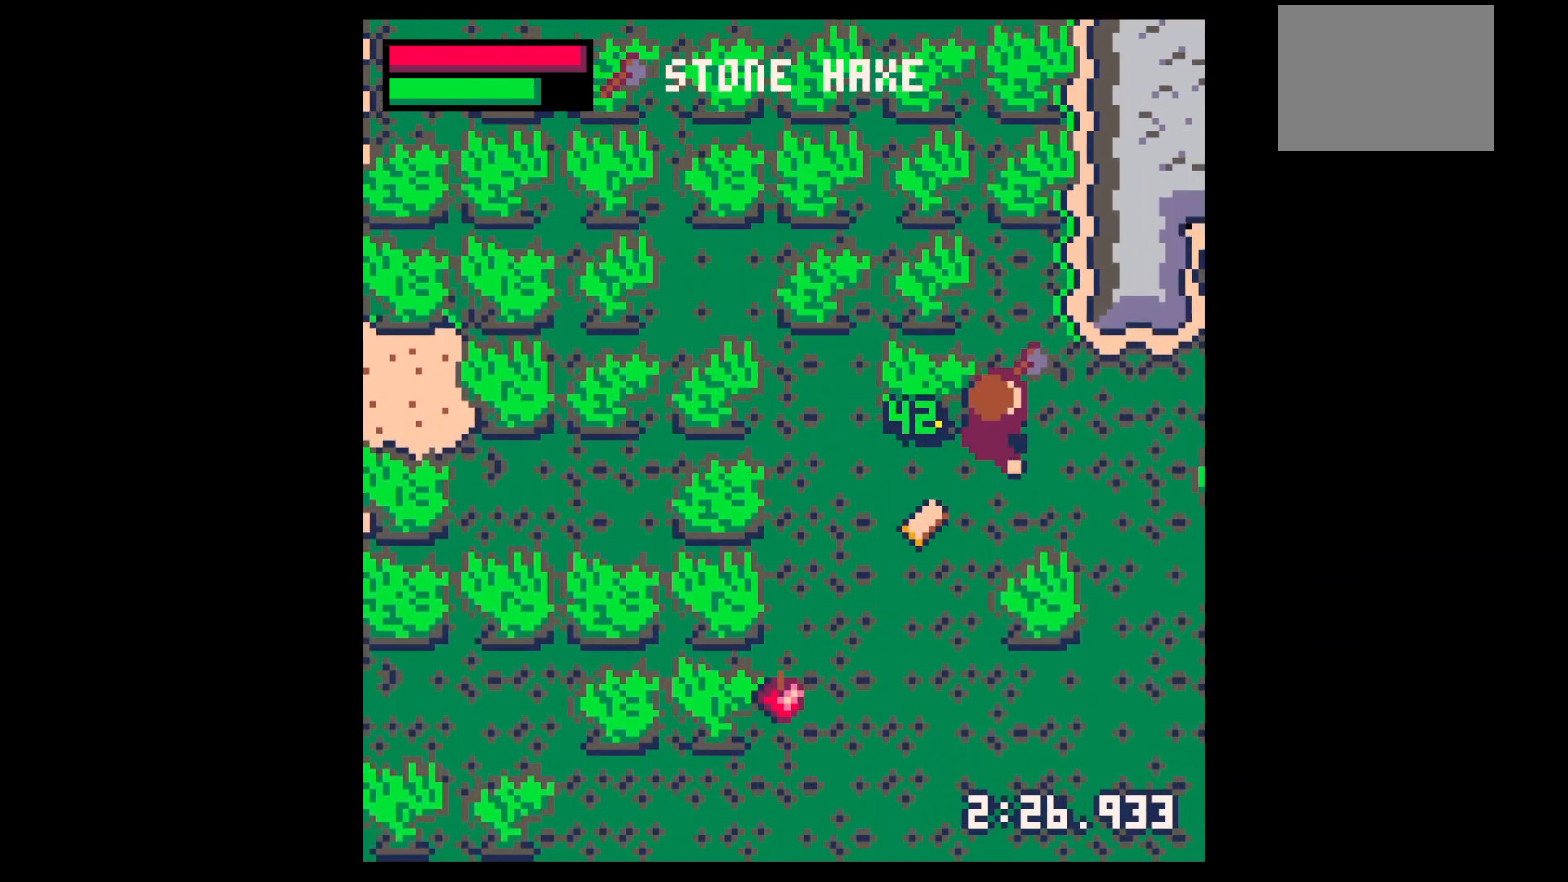
{"keys": ["down", "left"], "events": [[33, "down", "down"], [67, "left", "down"], [67, "right", "up"]]}
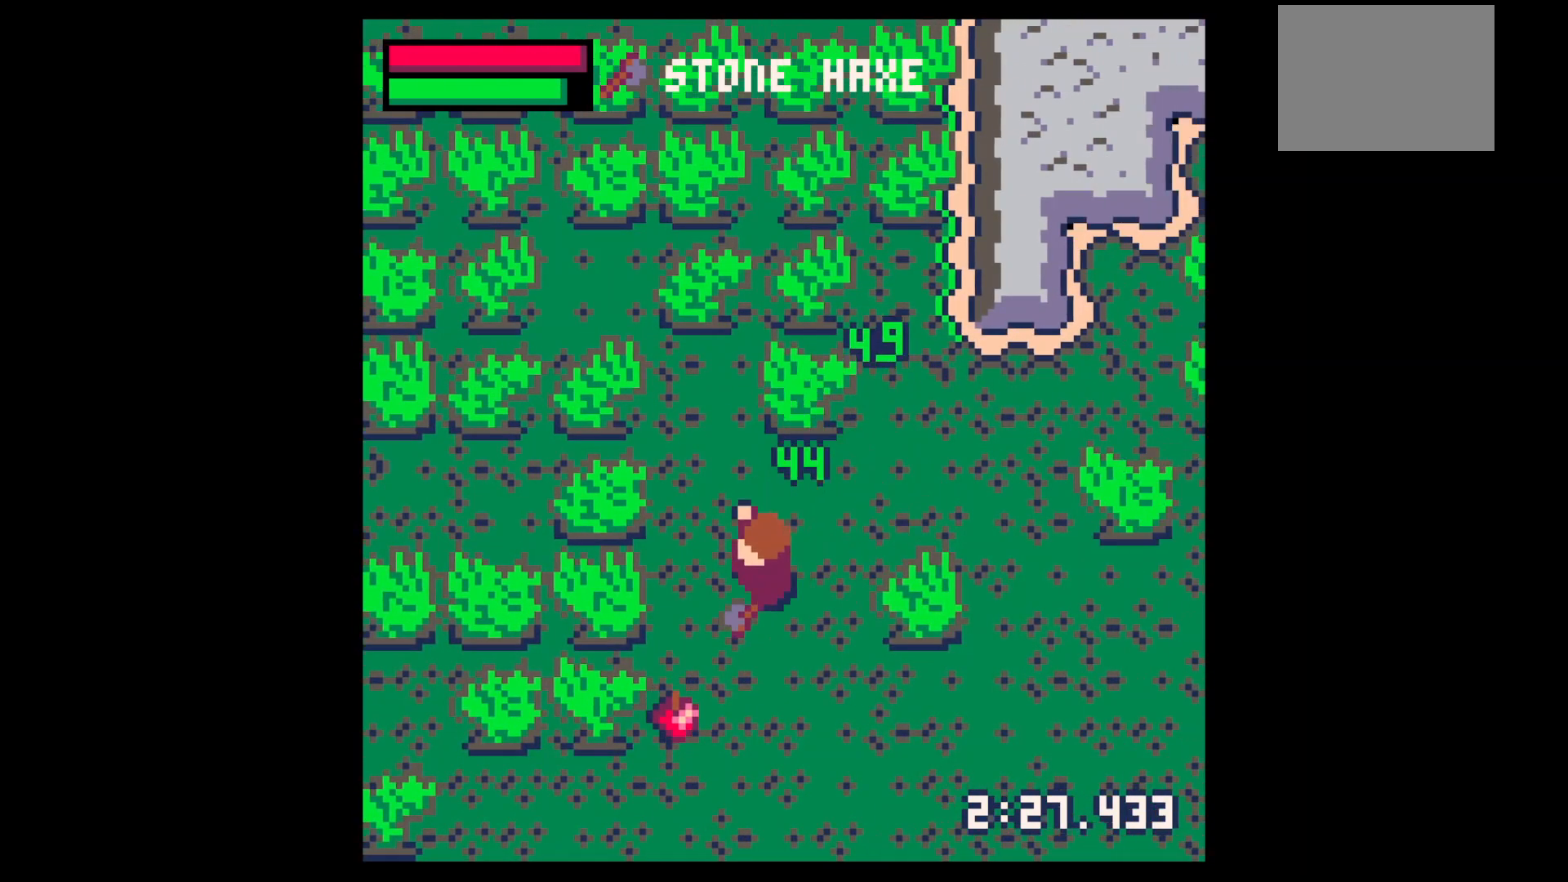
{"keys": ["left", "x"], "events": [[67, "down", "up"], [233, "up", "down"], [233, "x", "down"], [267, "up", "up"]]}
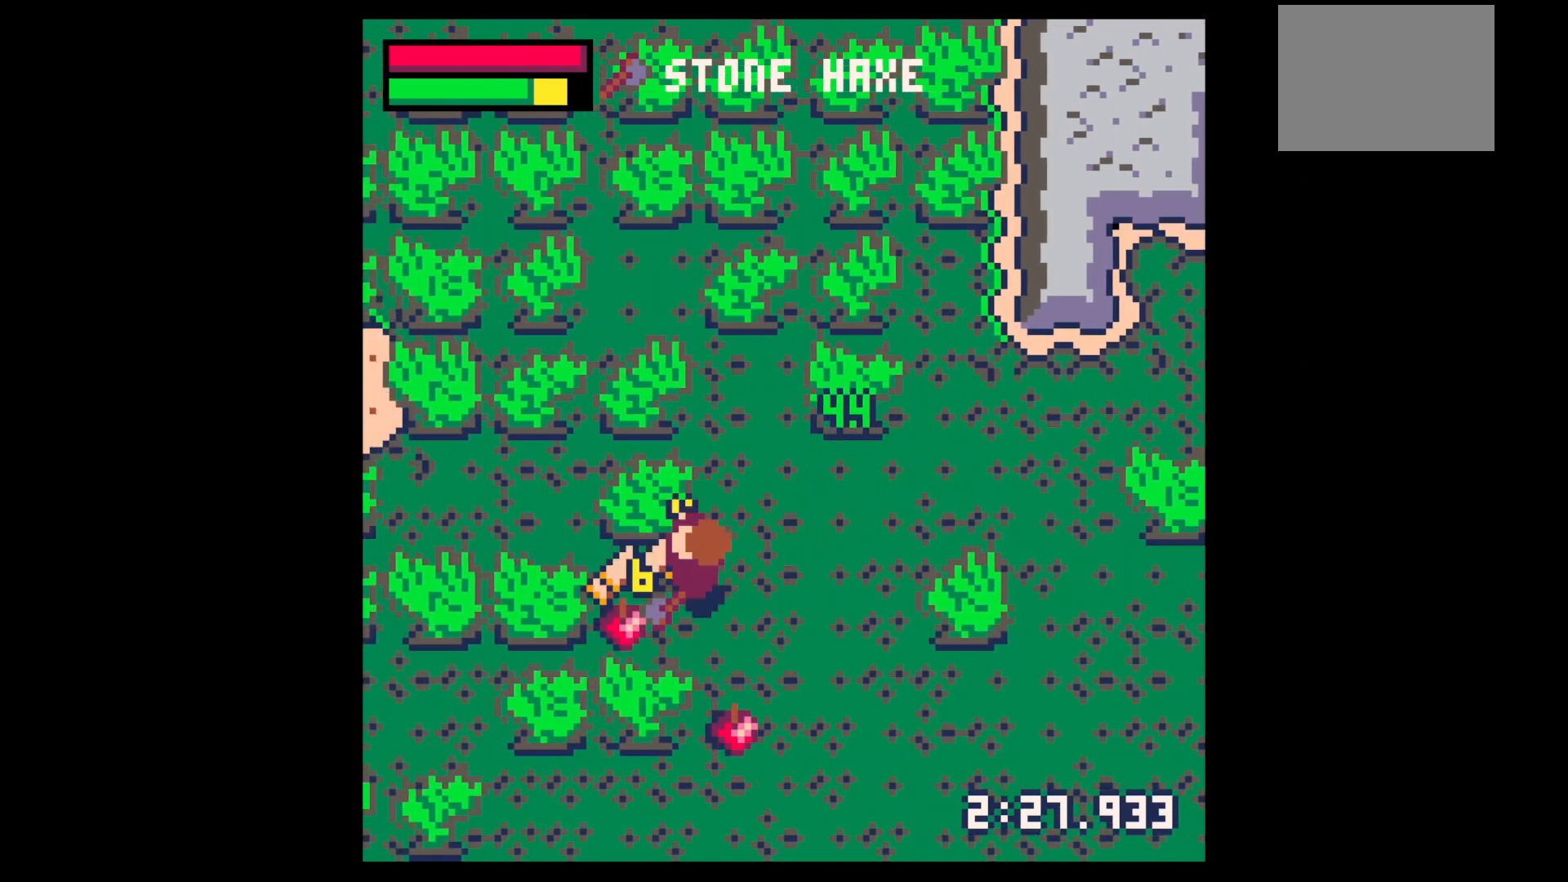
{"keys": ["left", "x"], "events": [[333, "down", "down"], [367, "down", "up"]]}
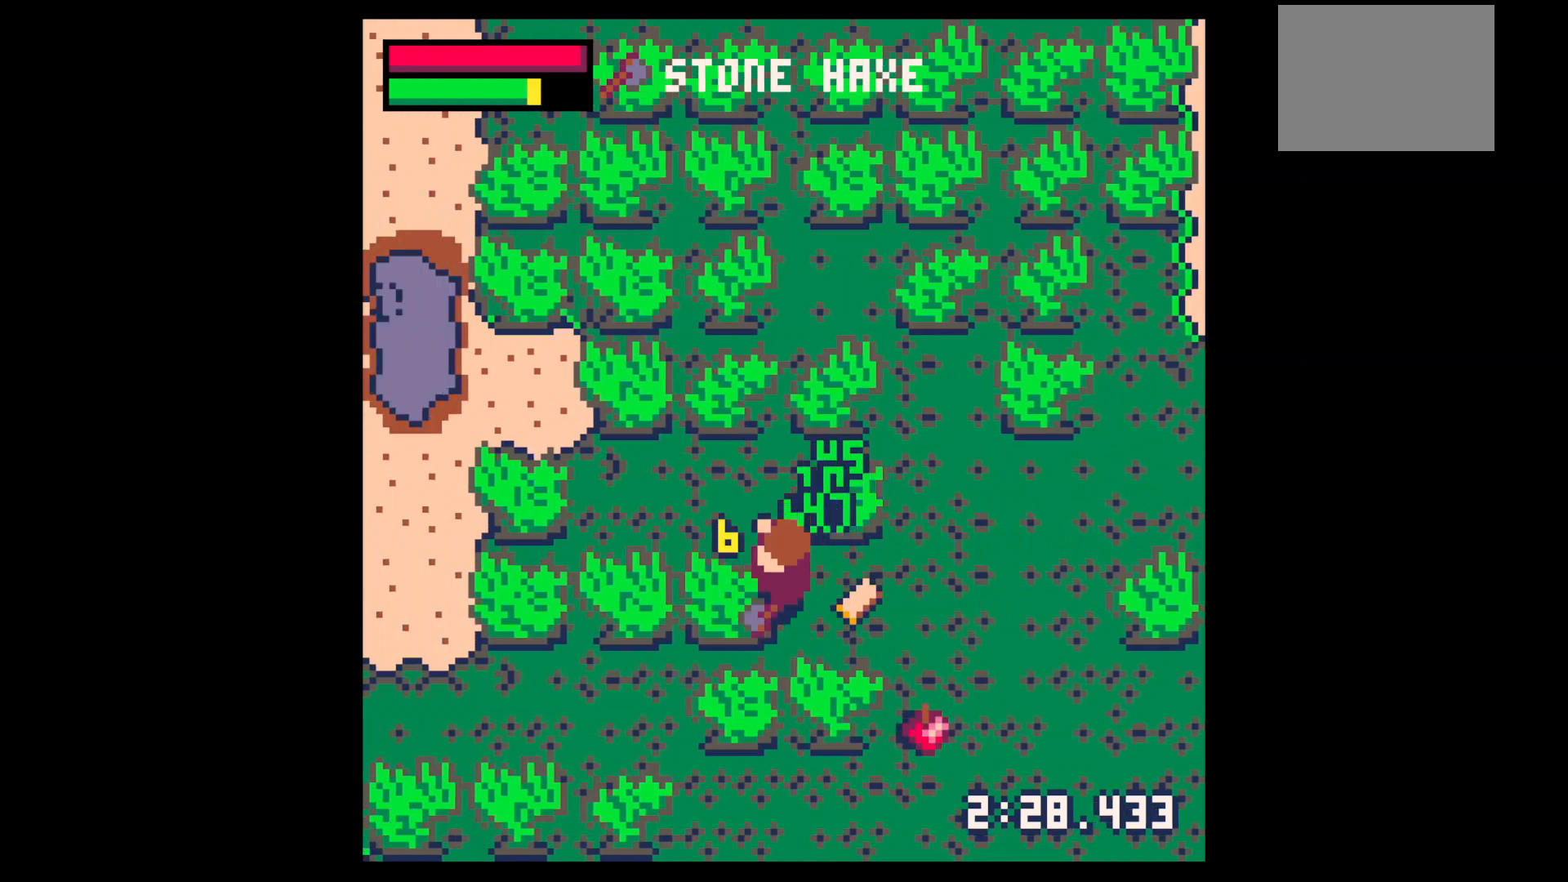
{"keys": ["right", "up"], "events": [[167, "down", "down"], [167, "left", "up"], [167, "x", "up"], [200, "right", "down"], [267, "down", "up"], [500, "up", "down"]]}
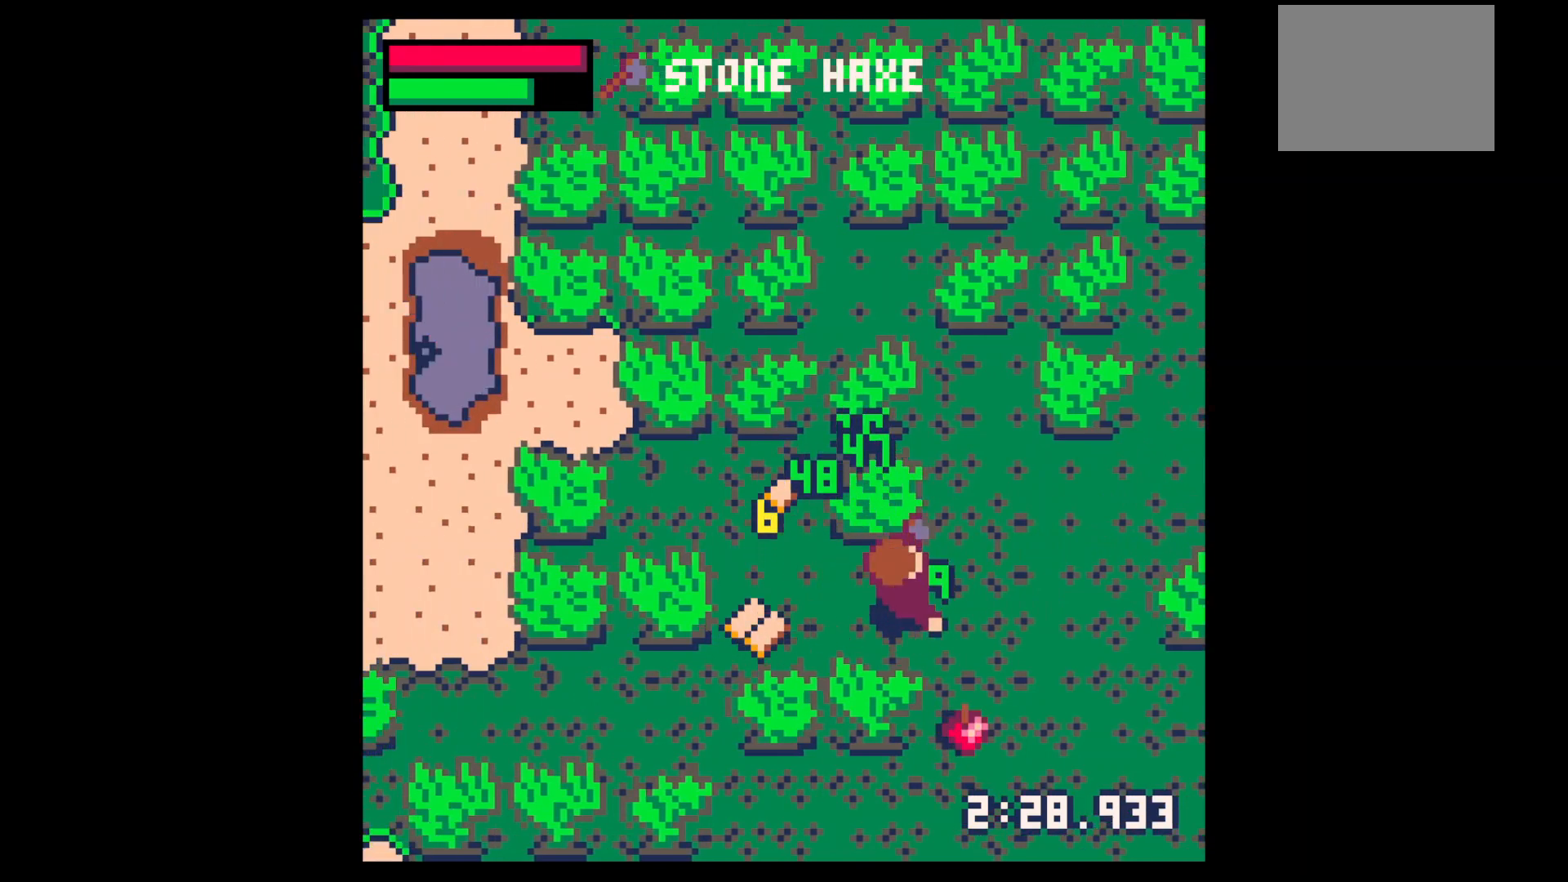
{"keys": ["left", "up"], "events": [[33, "right", "up"], [67, "left", "down"]]}
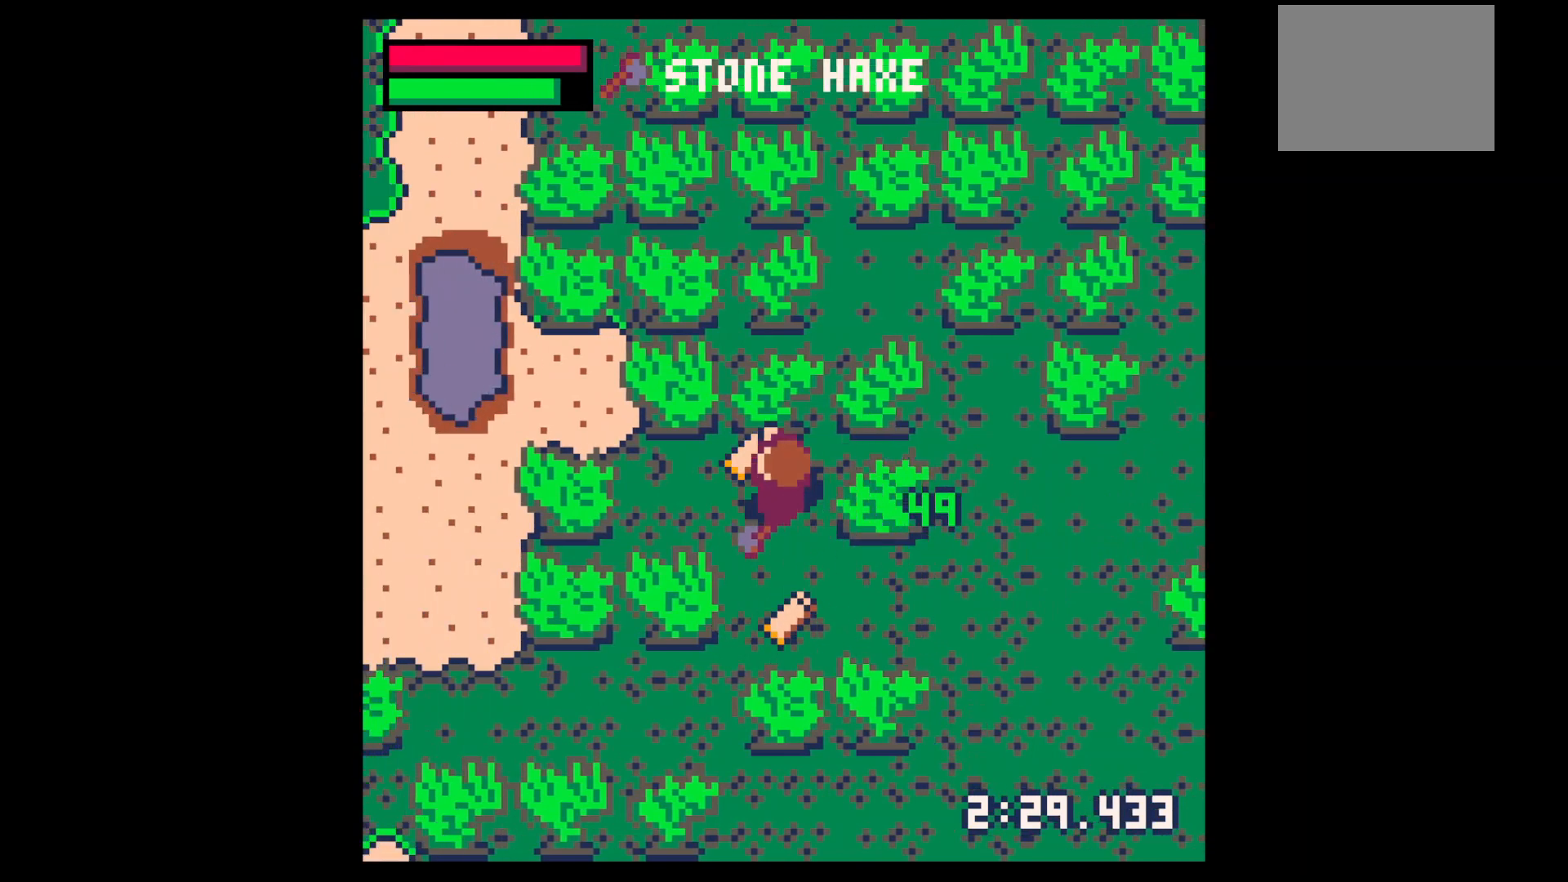
{"keys": ["down", "right"], "events": [[133, "right", "down"], [200, "left", "up"], [200, "up", "up"], [300, "down", "down"], [300, "right", "up"], [433, "right", "down"]]}
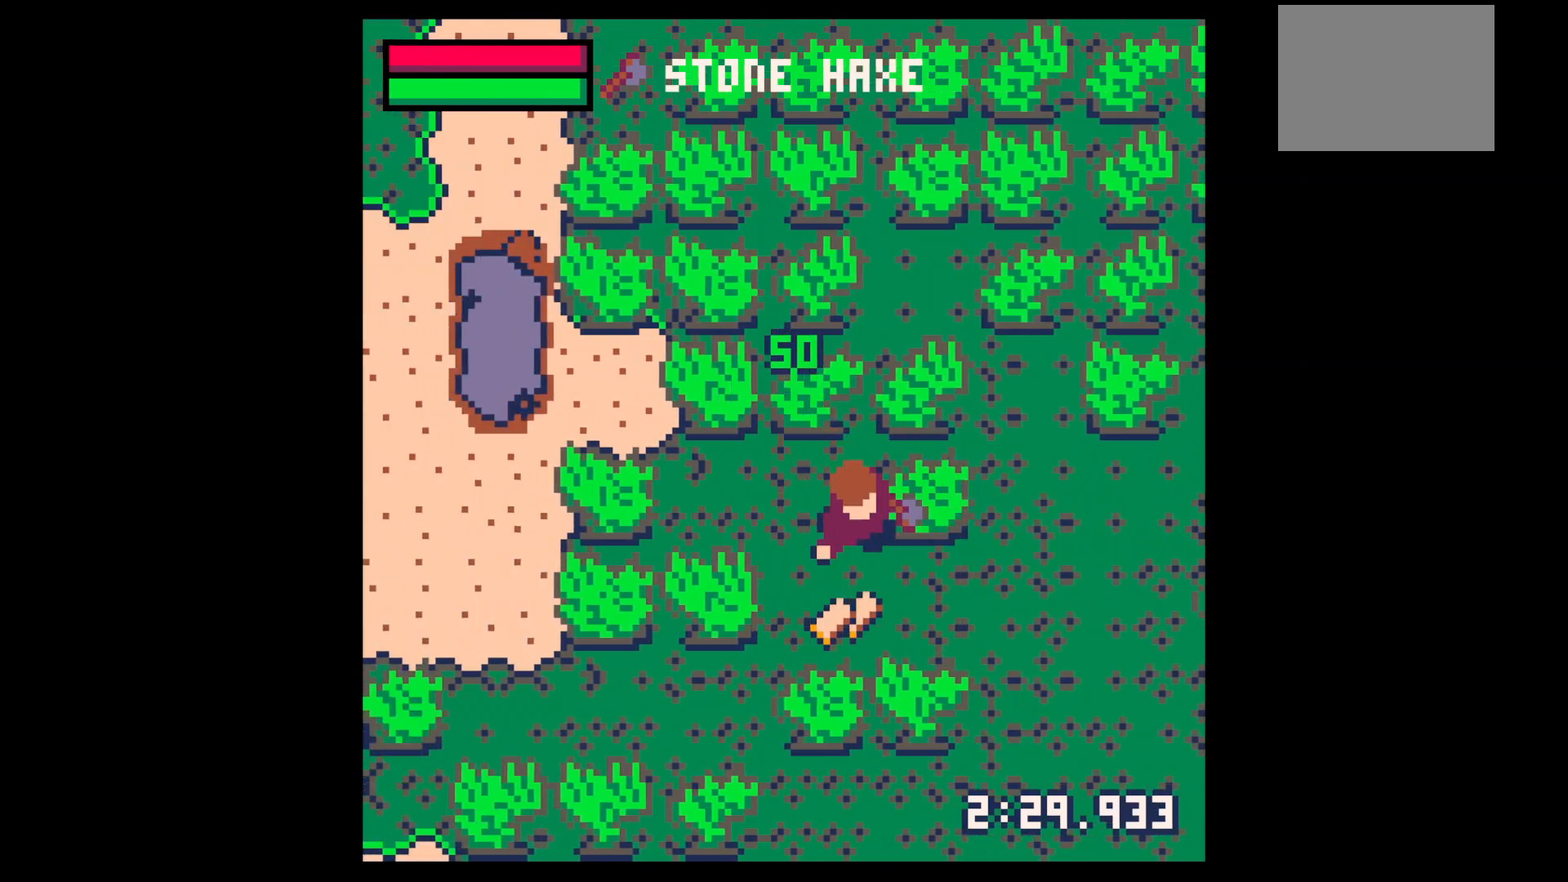
{"keys": ["down", "x"], "events": [[33, "right", "up"], [200, "x", "down"], [300, "left", "down"], [333, "left", "up"]]}
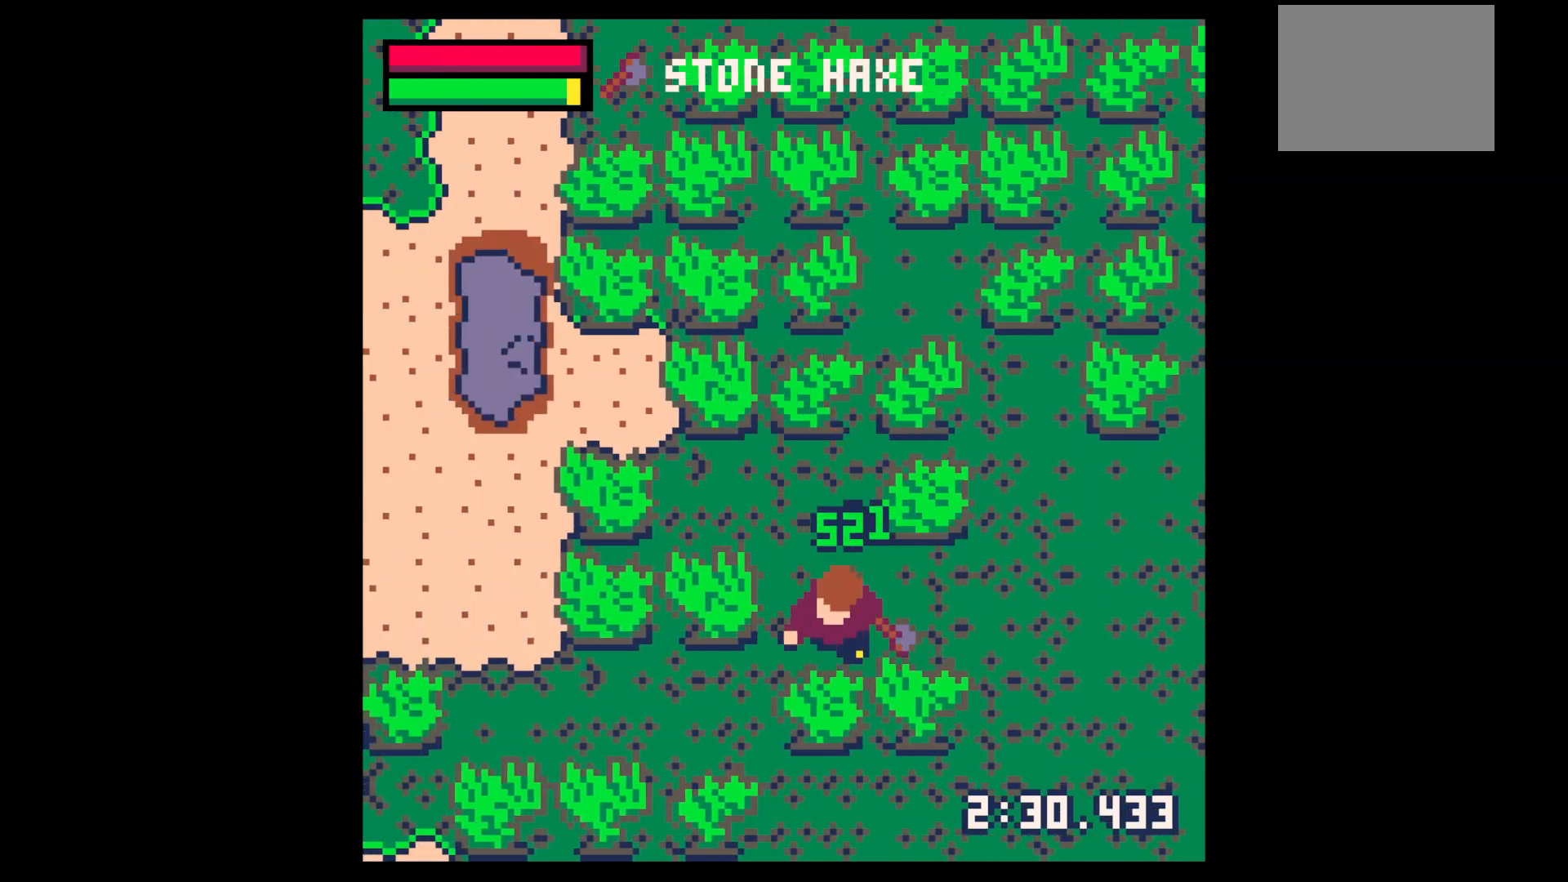
{"keys": ["right", "x"], "events": [[233, "x", "up"], [300, "down", "up"], [300, "right", "down"], [367, "x", "down"]]}
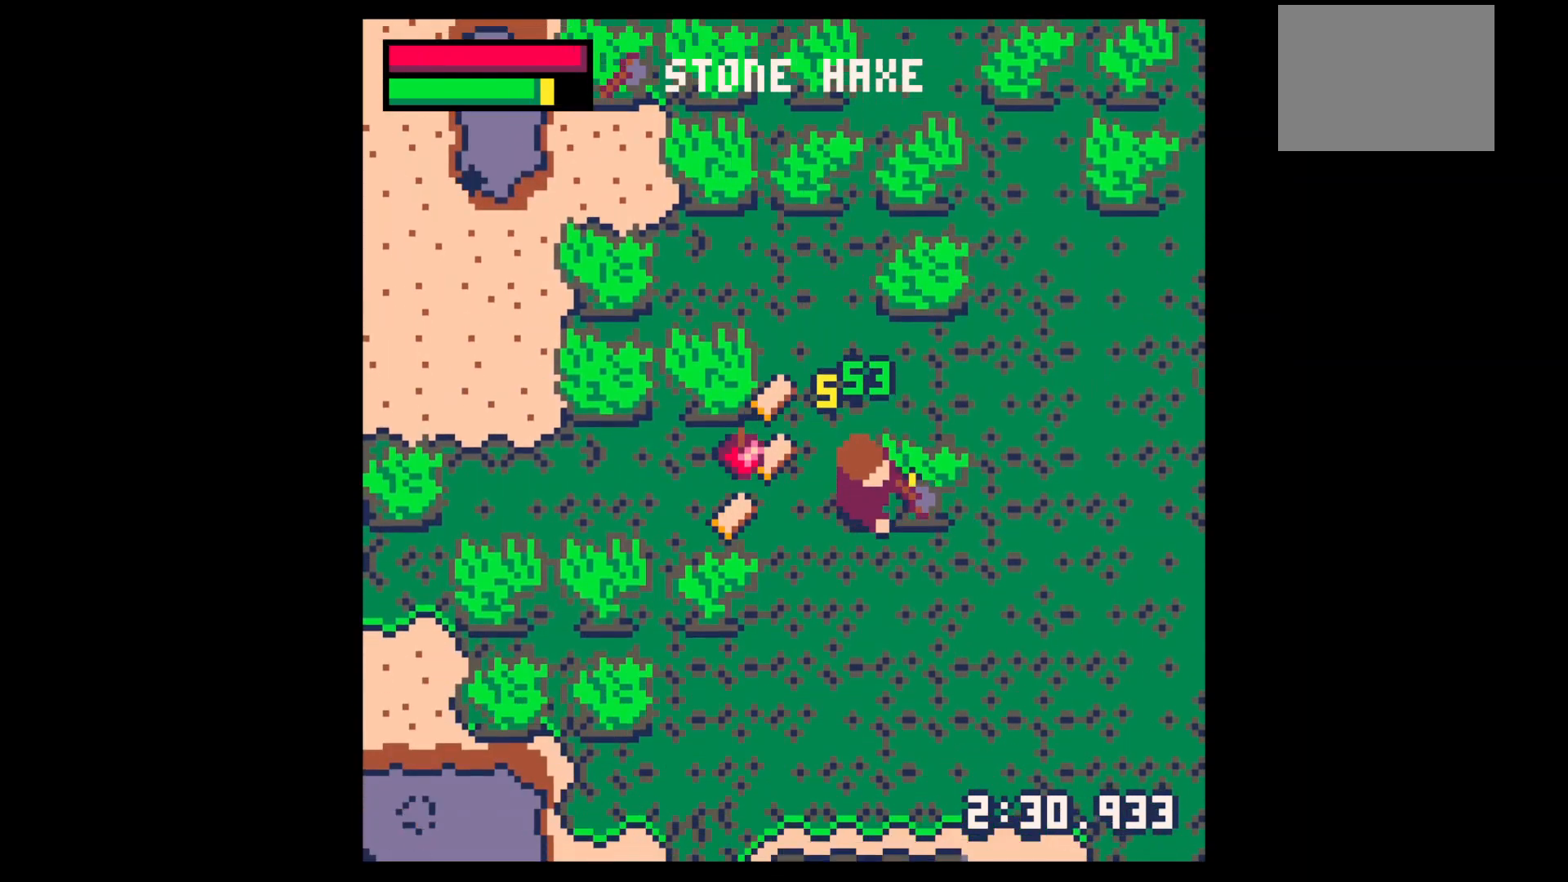
{"keys": ["up"], "events": [[333, "up", "down"], [333, "x", "up"], [467, "right", "up"]]}
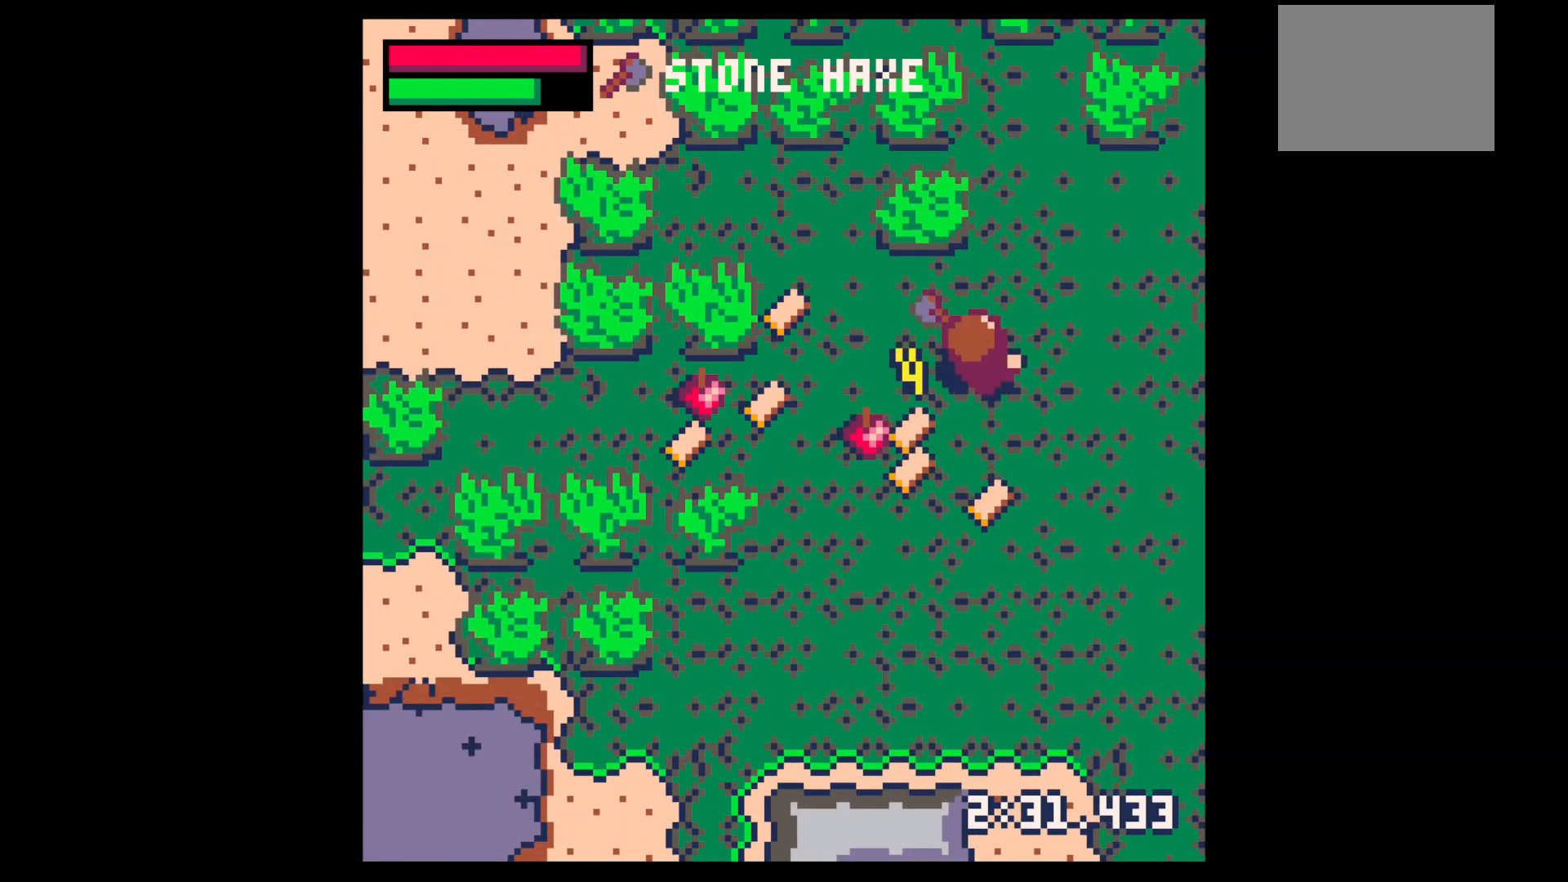
{"keys": ["left"], "events": [[167, "left", "down"], [267, "up", "up"]]}